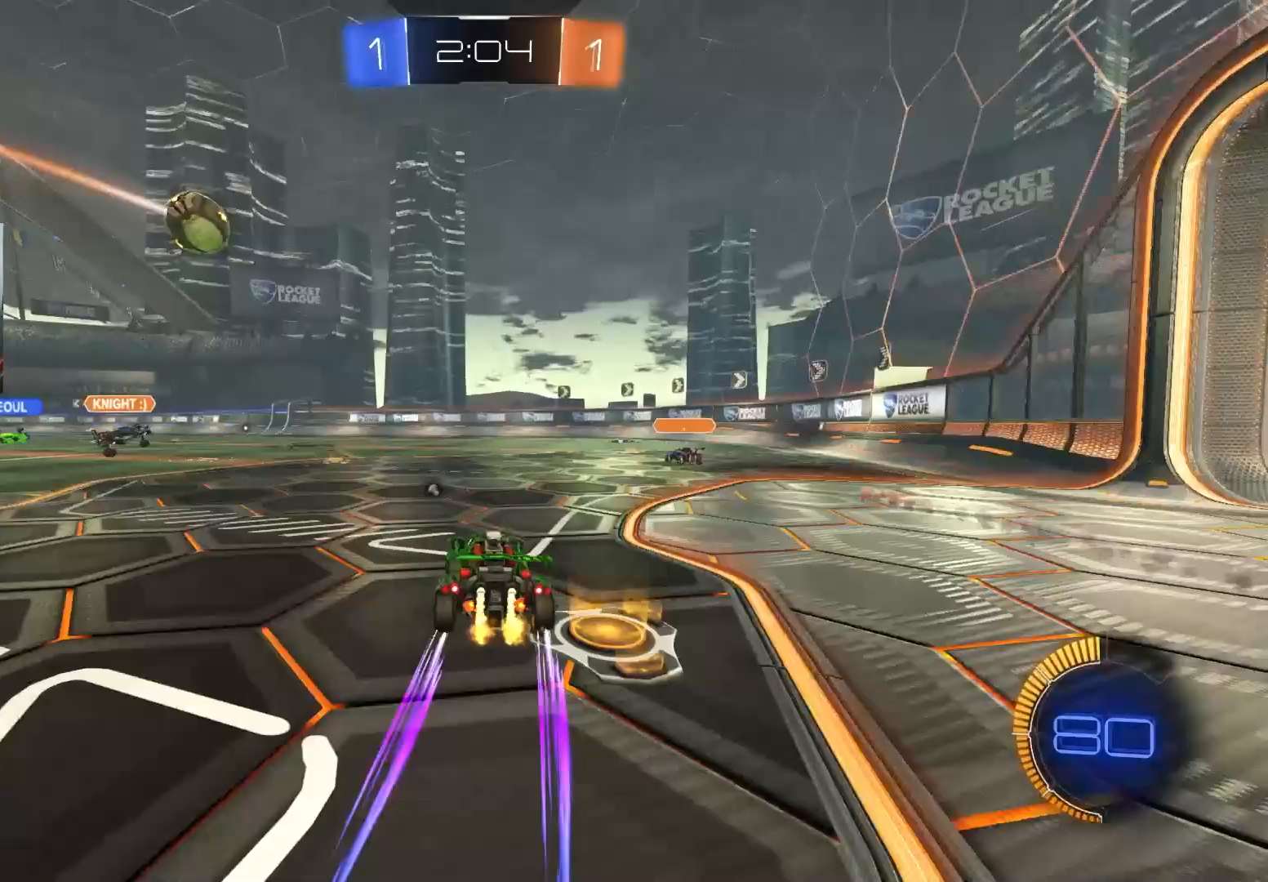
Gameplay with a controller (PlayStation layout); each line is a JSON object with the inputs held at the frame after it. "events" lists button and stick changes between this image and that frame as [ms after this image, input, new state], when the widget could be followed in between.
{"buttons": ["CIRCLE", "R2"], "left_stick": "left", "right_stick": "center", "events": [[17, "CIRCLE", "down"], [233, "L1", "down"], [350, "L1", "up"]]}
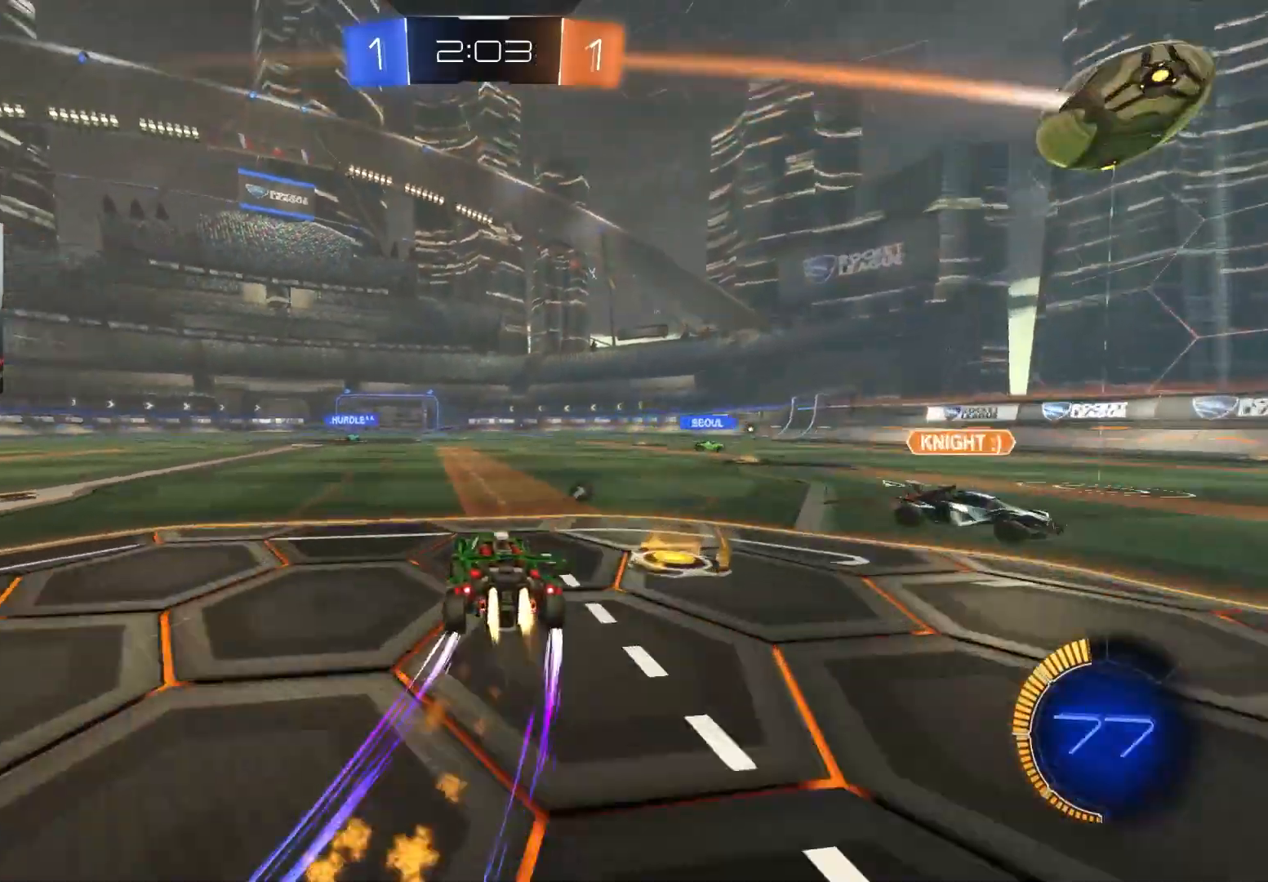
{"buttons": ["TRIANGLE", "R2"], "left_stick": "left", "right_stick": "center", "events": [[67, "left_stick", "center"], [267, "CIRCLE", "up"], [450, "TRIANGLE", "down"], [467, "left_stick", "left"]]}
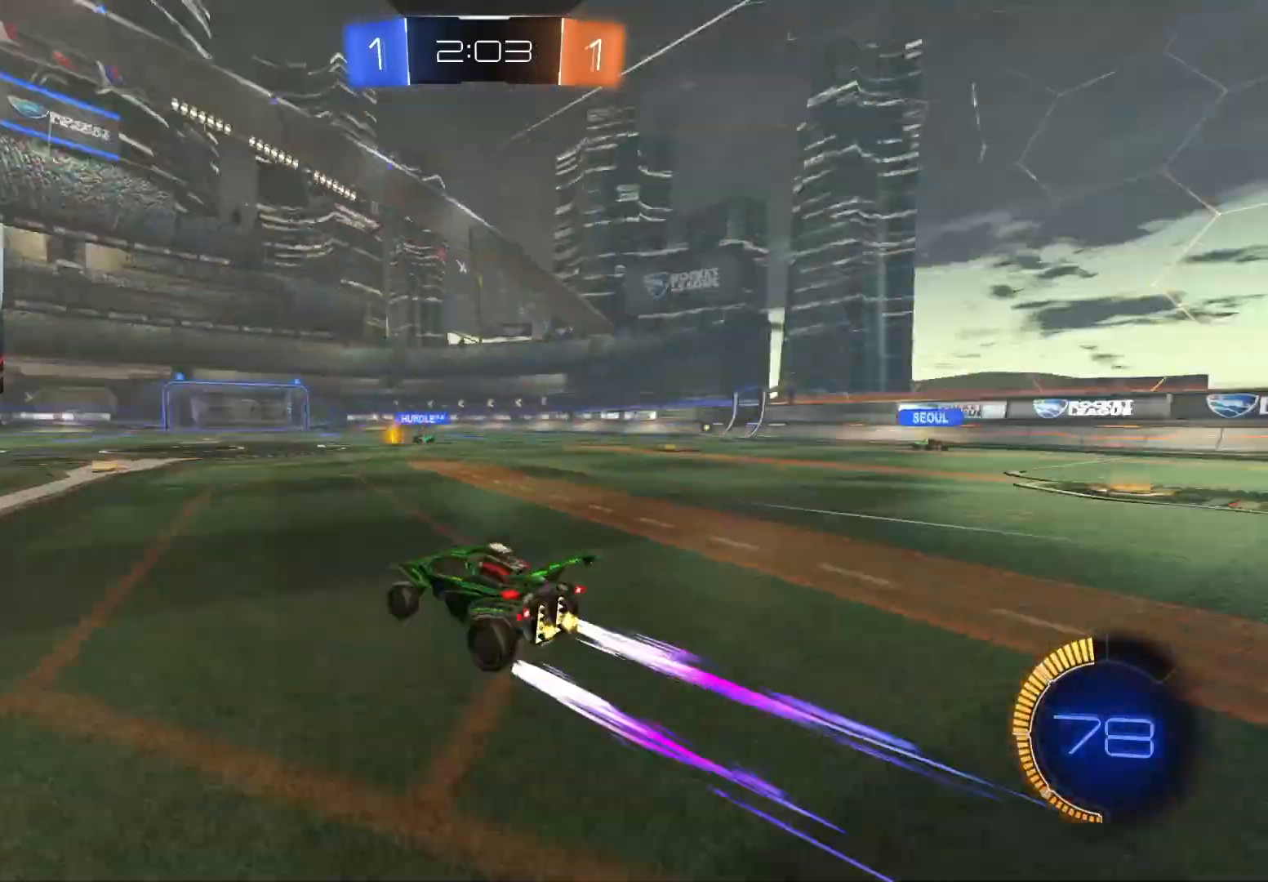
{"buttons": ["R2"], "left_stick": "center", "right_stick": "center", "events": [[50, "left_stick", "center"], [67, "TRIANGLE", "up"], [317, "left_stick", "right"], [450, "left_stick", "center"]]}
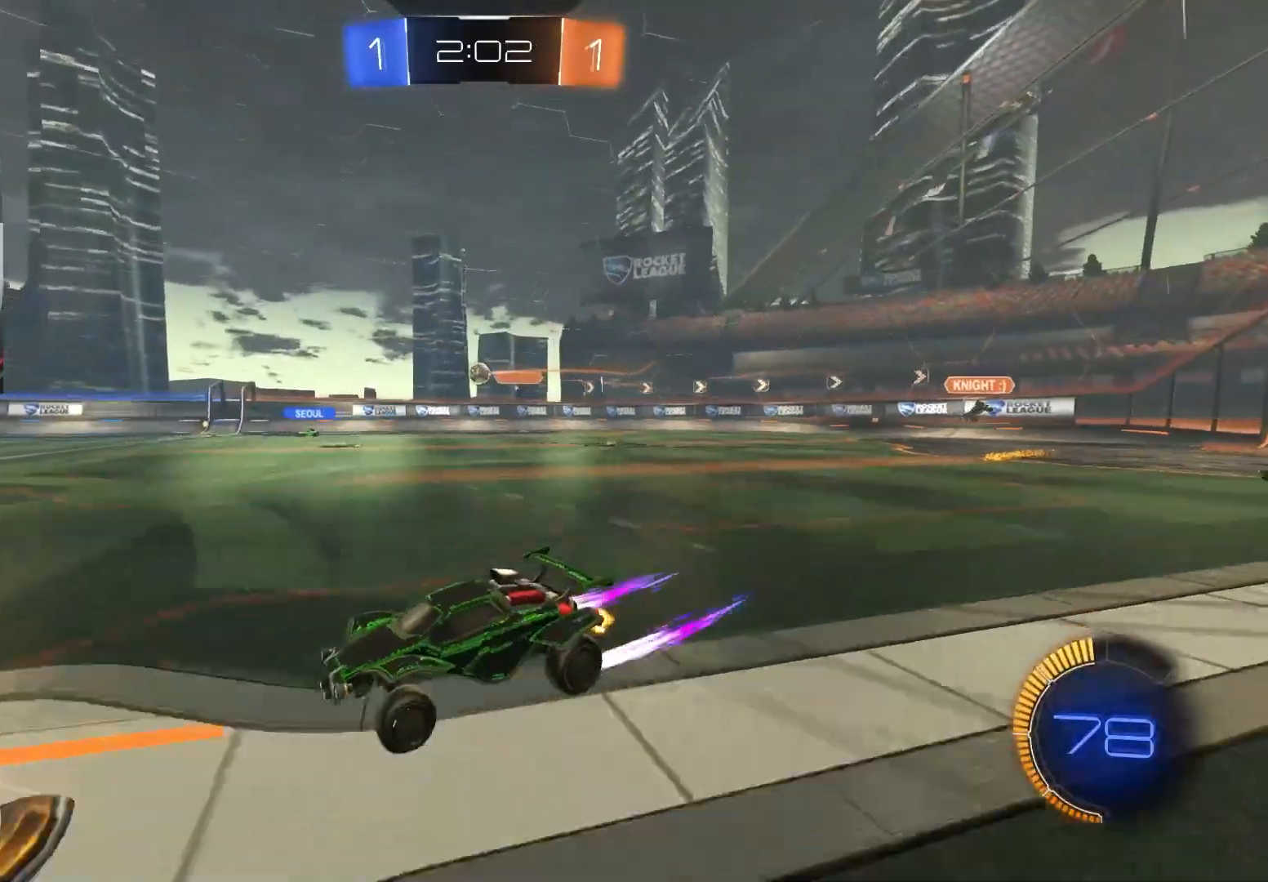
{"buttons": ["R2"], "left_stick": "center", "right_stick": "center", "events": [[117, "left_stick", "right"], [317, "left_stick", "center"]]}
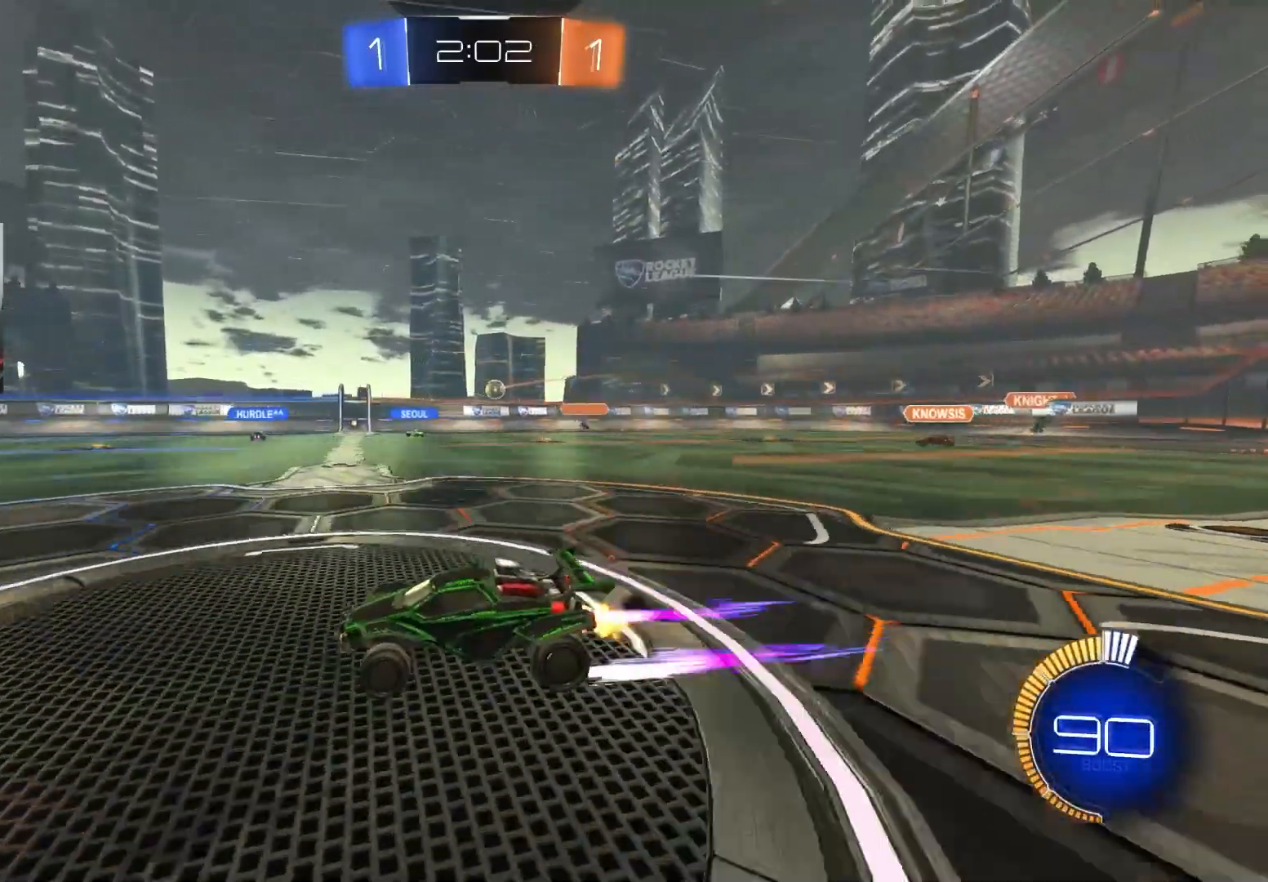
{"buttons": ["R2"], "left_stick": "center", "right_stick": "center", "events": [[83, "left_stick", "down-left"], [200, "left_stick", "center"]]}
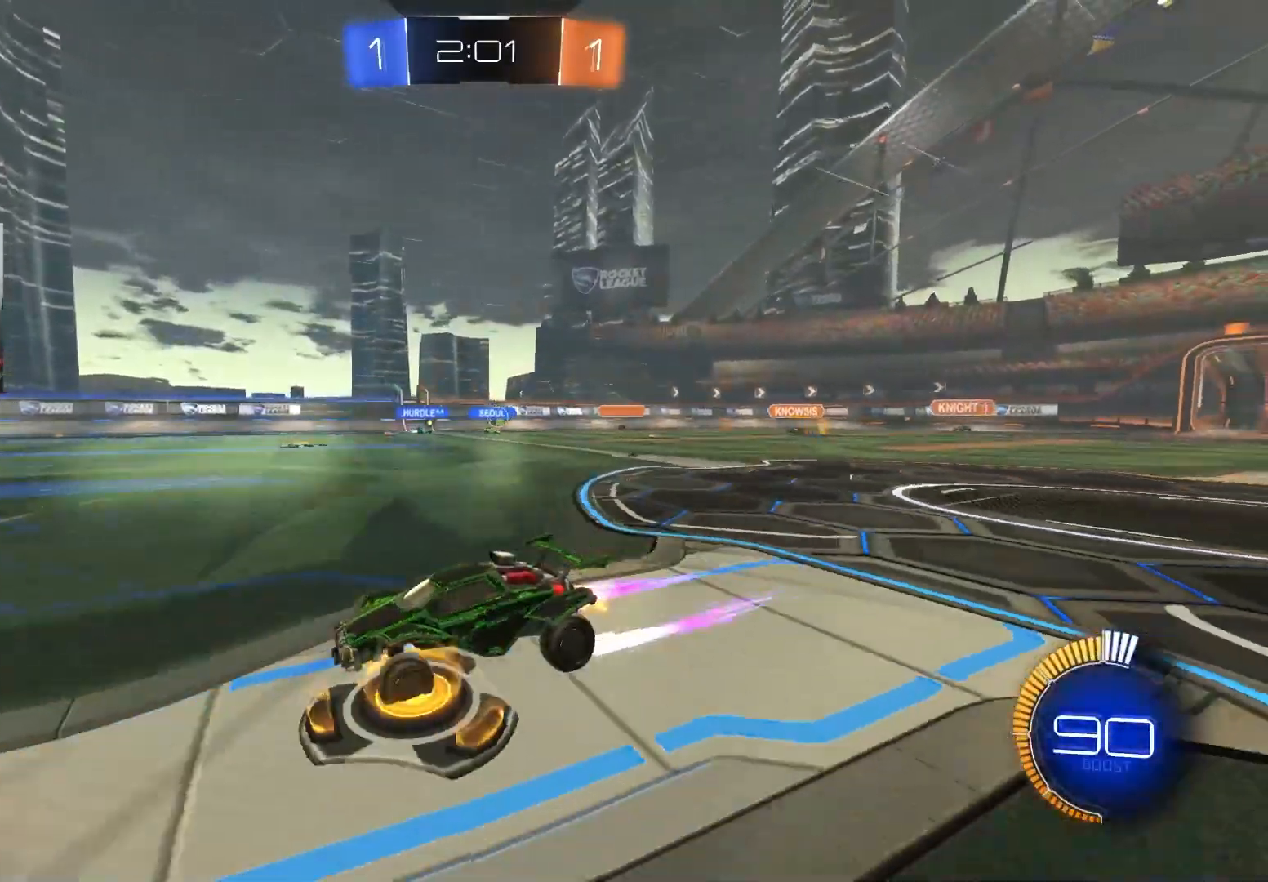
{"buttons": ["L1", "R2"], "left_stick": "right", "right_stick": "center", "events": [[283, "left_stick", "right"], [433, "L1", "down"]]}
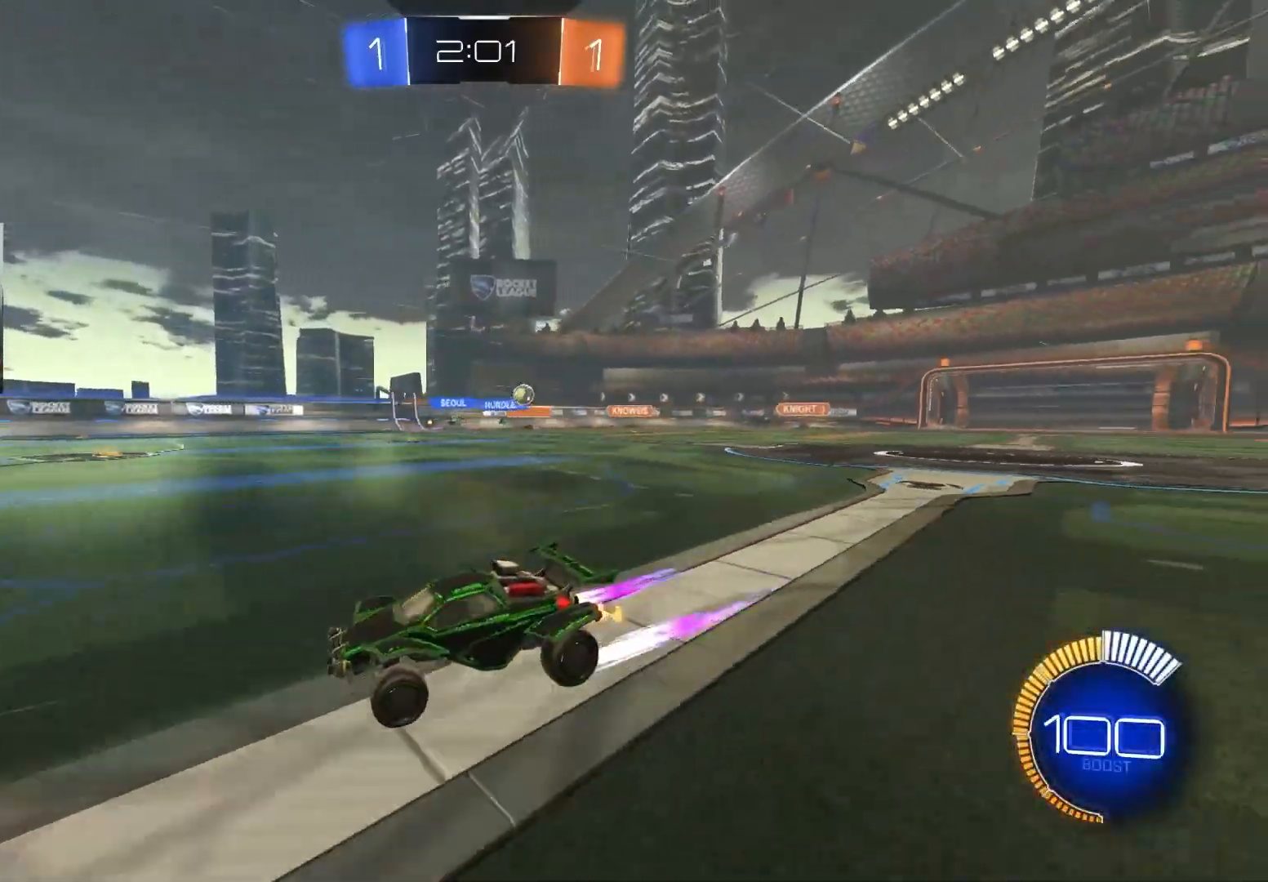
{"buttons": ["R2"], "left_stick": "right", "right_stick": "center", "events": [[50, "L1", "up"], [233, "L1", "down"], [350, "L1", "up"]]}
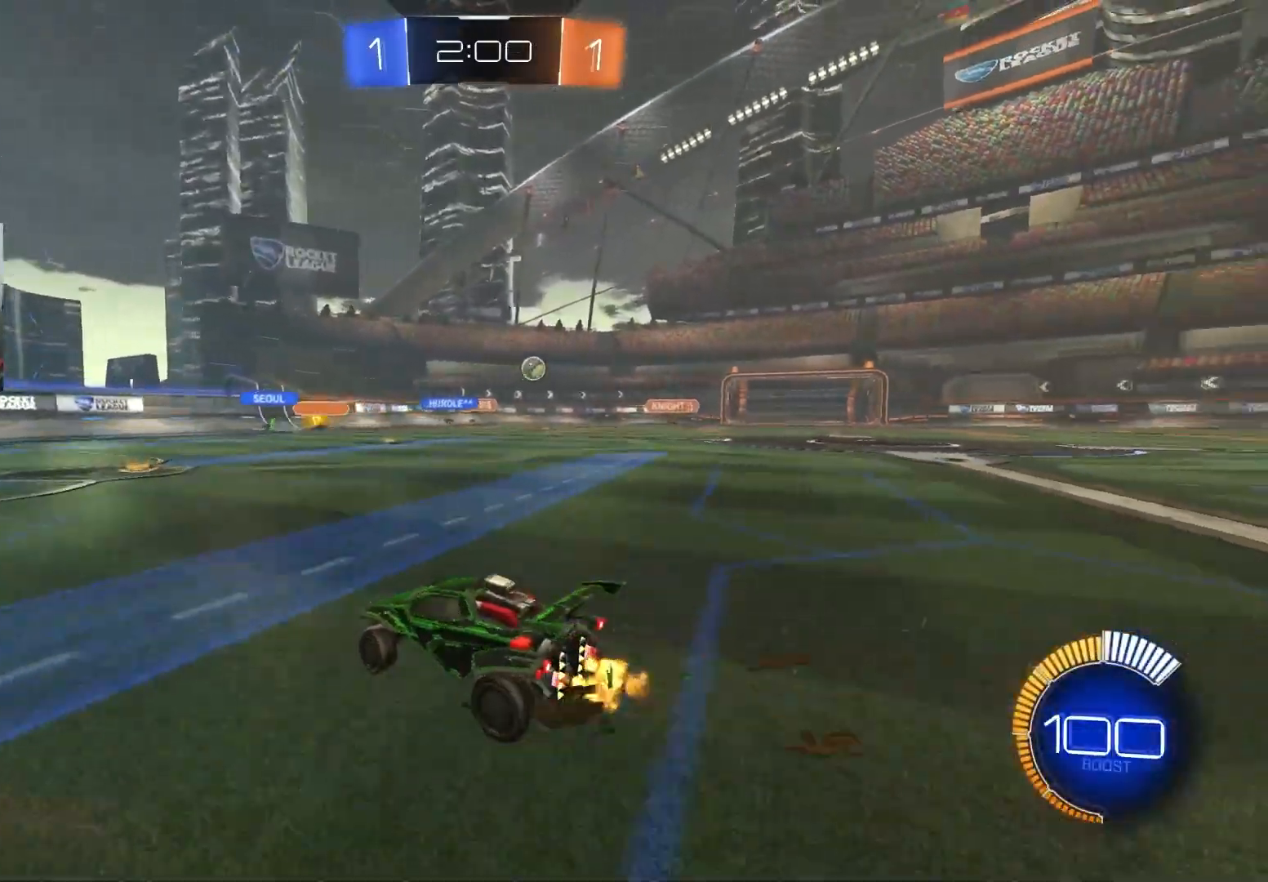
{"buttons": ["R2"], "left_stick": "down-right", "right_stick": "center", "events": [[83, "L1", "down"], [150, "L1", "up"], [367, "left_stick", "down-right"]]}
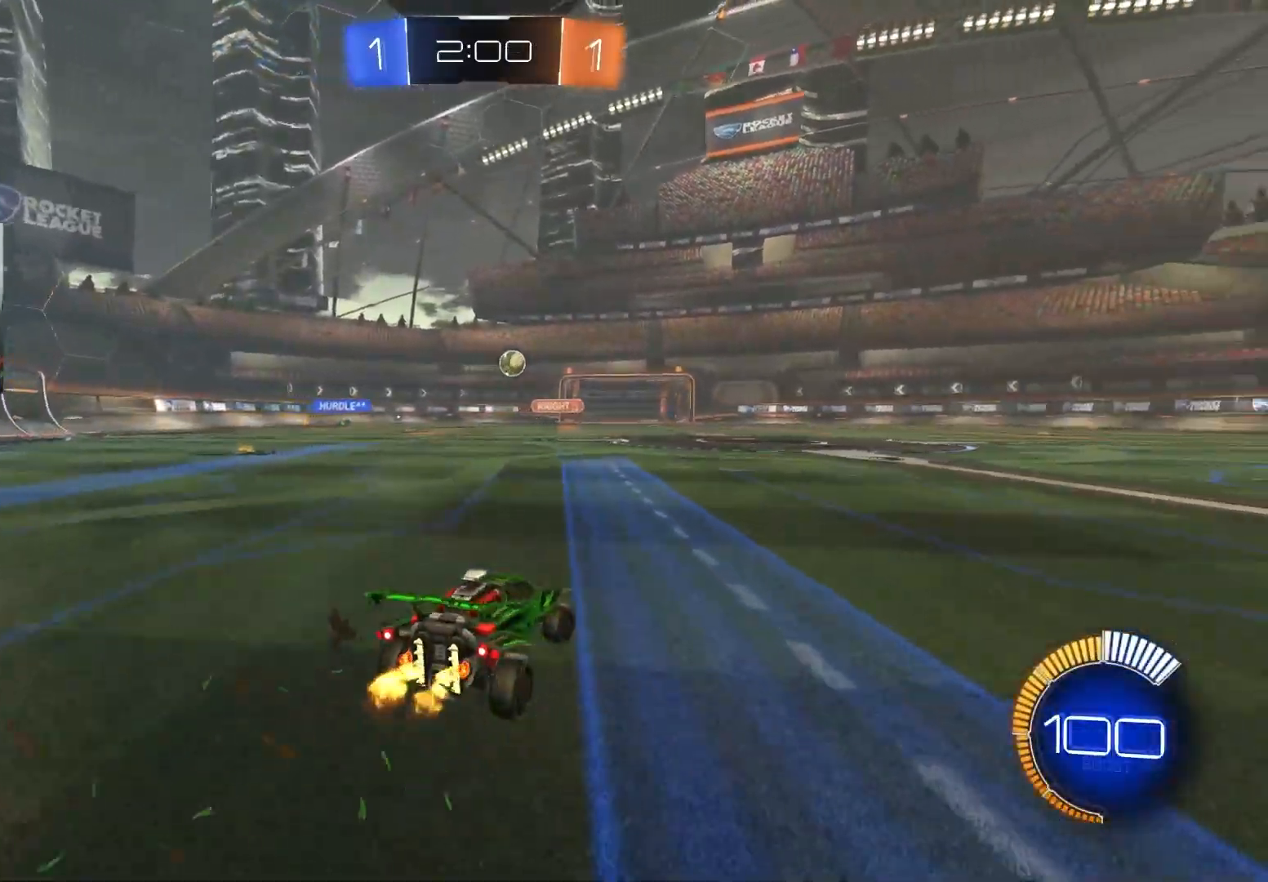
{"buttons": ["R2"], "left_stick": "down-right", "right_stick": "center", "events": [[250, "L1", "down"], [367, "L1", "up"]]}
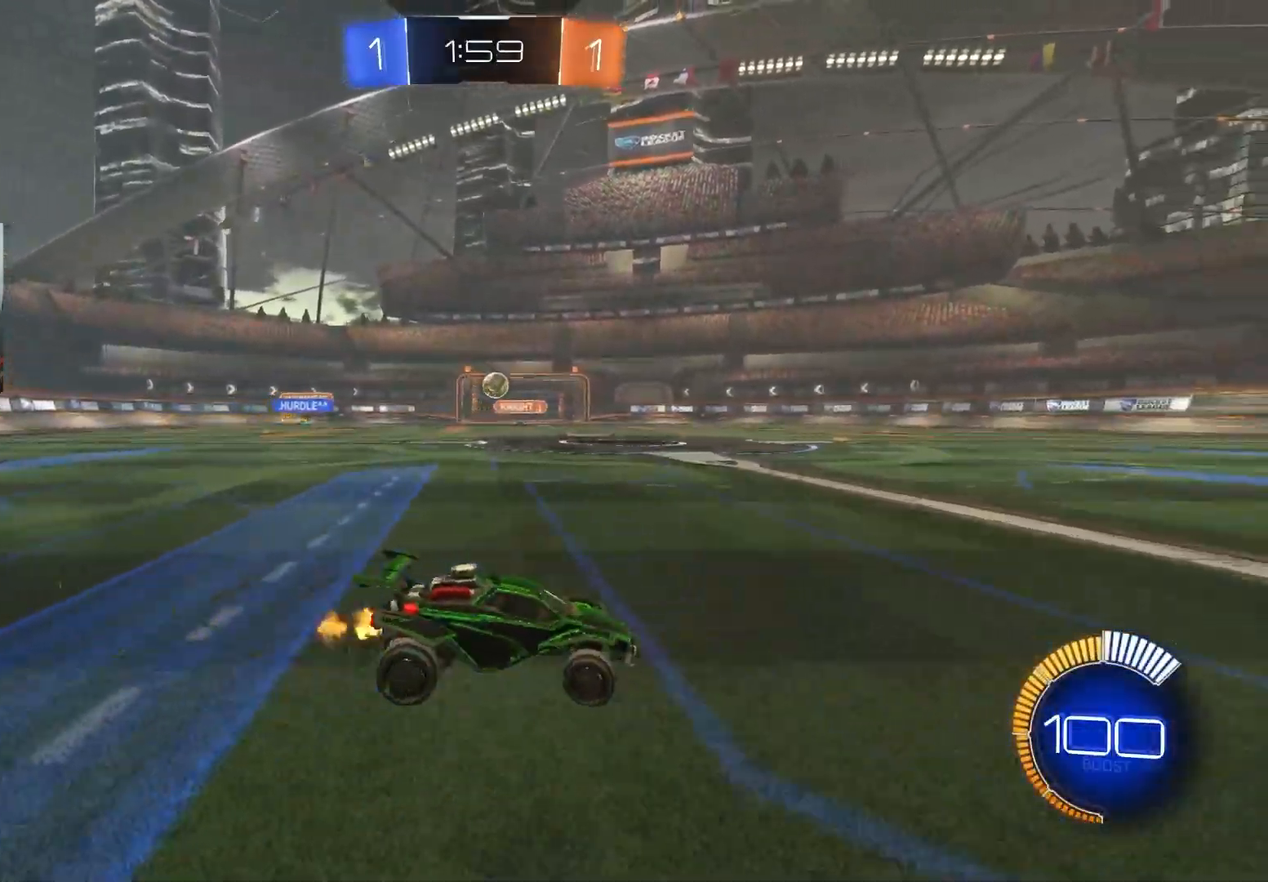
{"buttons": ["R2"], "left_stick": "center", "right_stick": "center", "events": [[383, "left_stick", "center"]]}
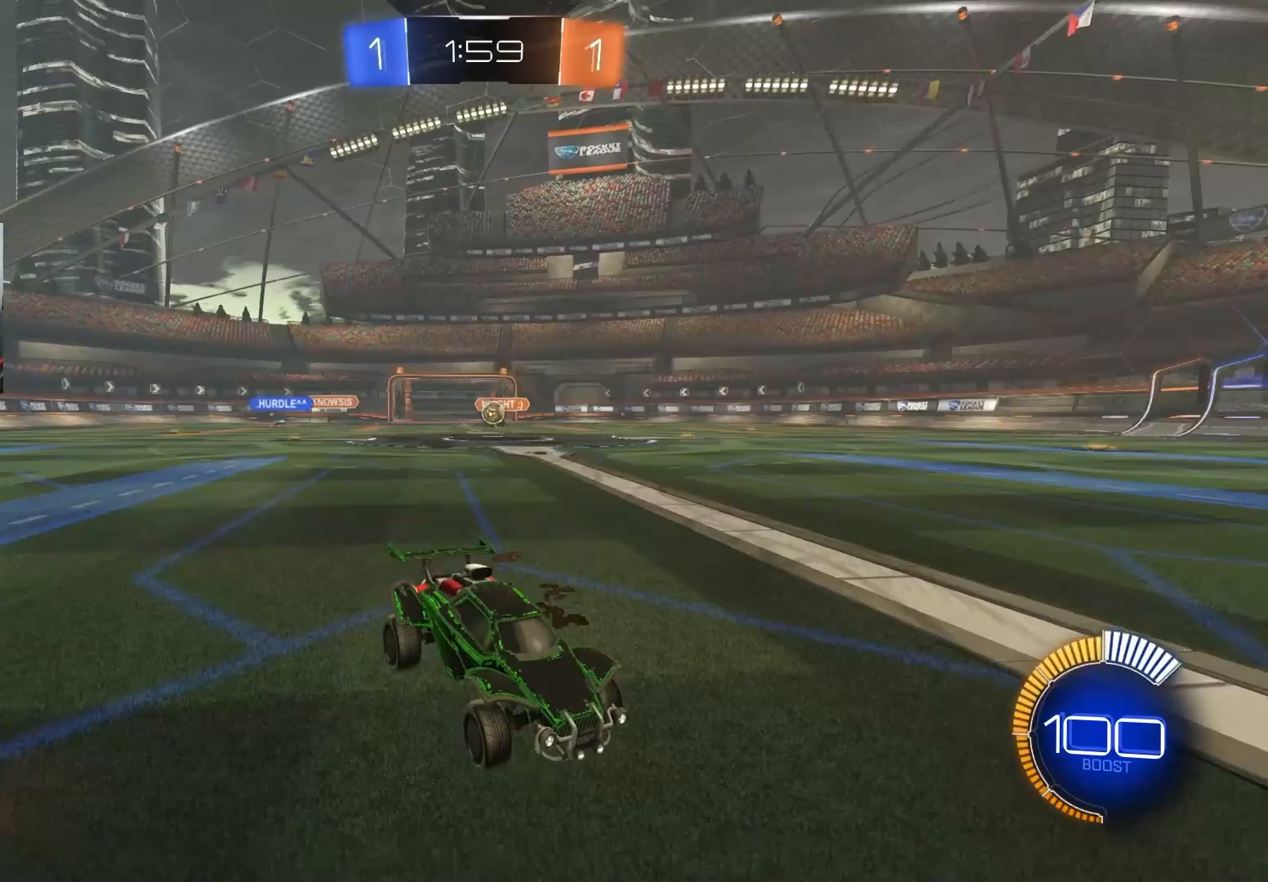
{"buttons": ["CROSS", "L2", "R2"], "left_stick": "down", "right_stick": "center", "events": [[50, "left_stick", "right"], [67, "R2", "up"], [167, "left_stick", "center"], [367, "L2", "down"], [383, "left_stick", "down"], [400, "CROSS", "down"], [417, "R2", "down"]]}
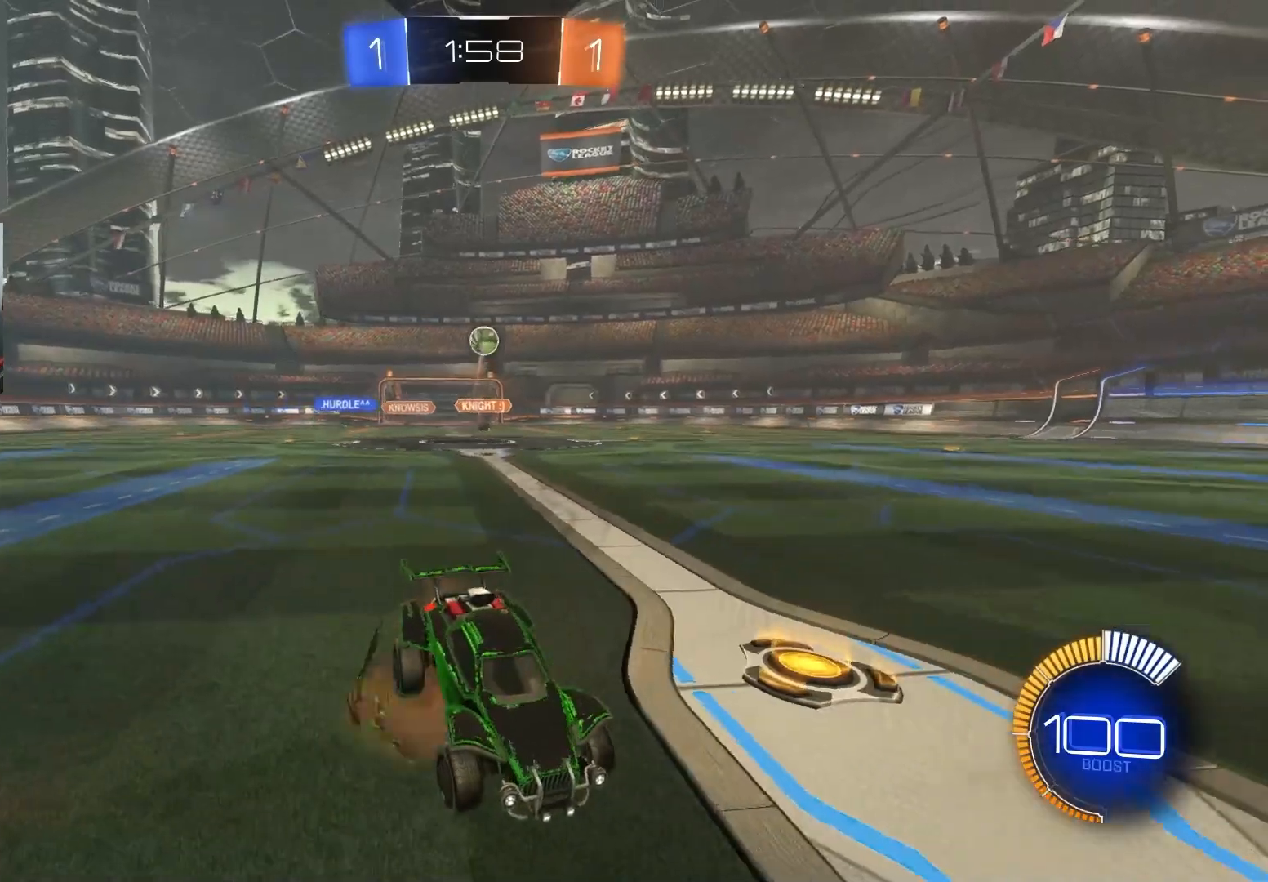
{"buttons": ["CIRCLE", "R1", "R2"], "left_stick": "left", "right_stick": "center", "events": [[67, "left_stick", "center"], [83, "CROSS", "up"], [83, "L2", "up"], [117, "CROSS", "down"], [150, "left_stick", "down"], [233, "CROSS", "up"], [317, "CIRCLE", "down"], [400, "R1", "down"], [500, "left_stick", "left"]]}
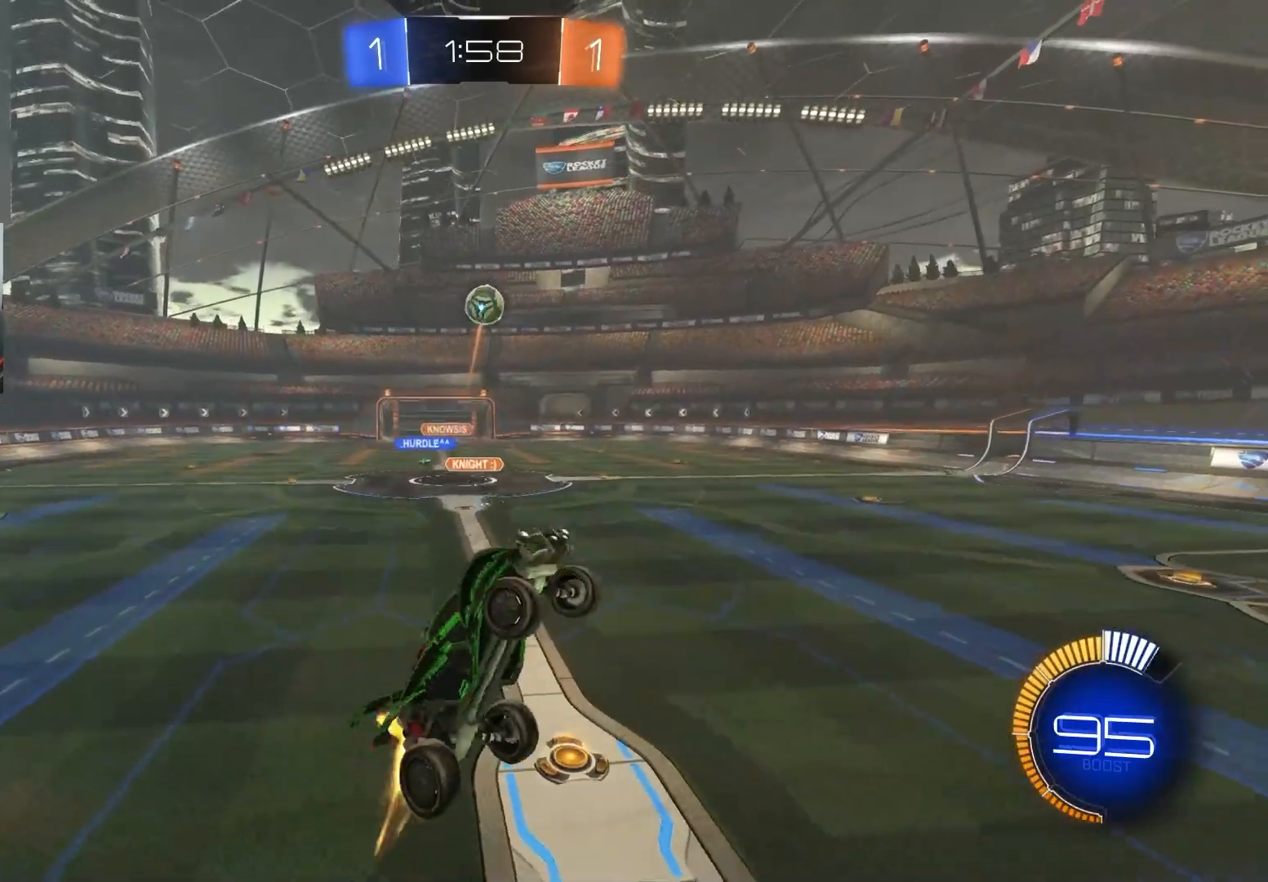
{"buttons": ["CIRCLE", "R1", "R2"], "left_stick": "down-right", "right_stick": "center", "events": [[83, "CIRCLE", "up"], [183, "left_stick", "up-left"], [200, "CIRCLE", "down"], [300, "left_stick", "down-right"]]}
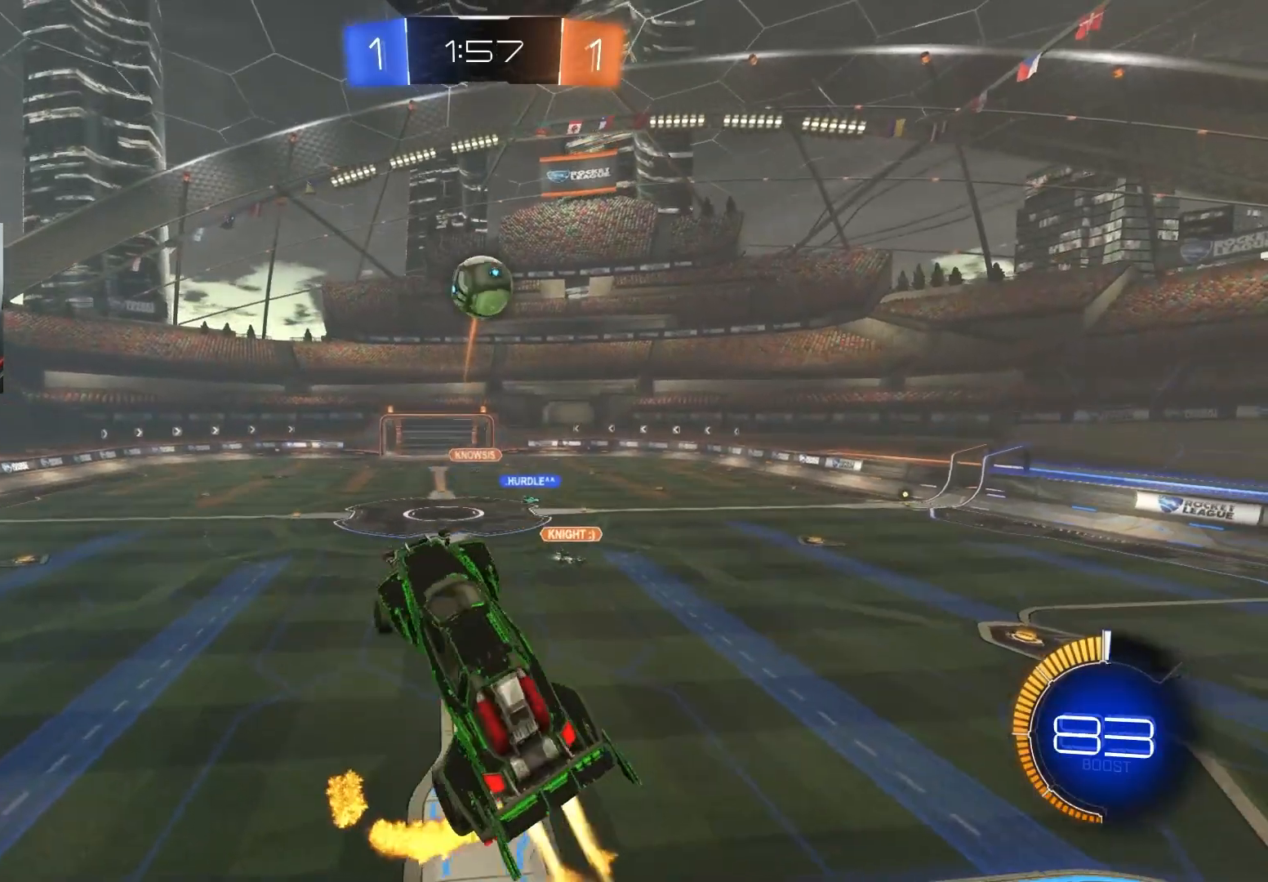
{"buttons": ["R2"], "left_stick": "down-left", "right_stick": "center", "events": [[67, "left_stick", "up-right"], [133, "left_stick", "up-left"], [267, "CIRCLE", "up"], [267, "left_stick", "right"], [367, "left_stick", "center"], [417, "R1", "up"], [450, "left_stick", "down-left"]]}
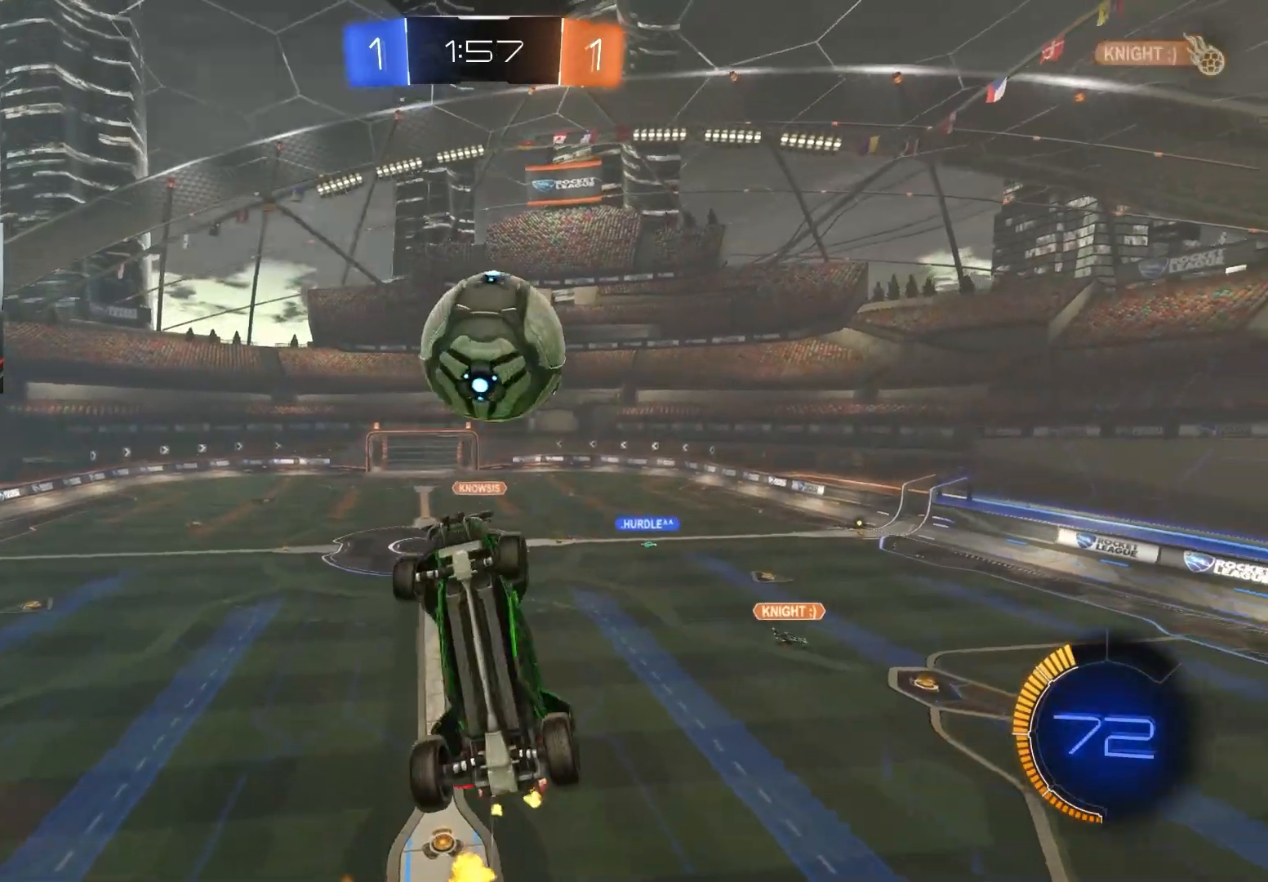
{"buttons": ["CIRCLE", "R1", "R2"], "left_stick": "down", "right_stick": "center", "events": [[183, "left_stick", "up-left"], [217, "CIRCLE", "down"], [250, "R1", "down"], [333, "left_stick", "up-right"], [417, "left_stick", "down-right"], [467, "left_stick", "down"]]}
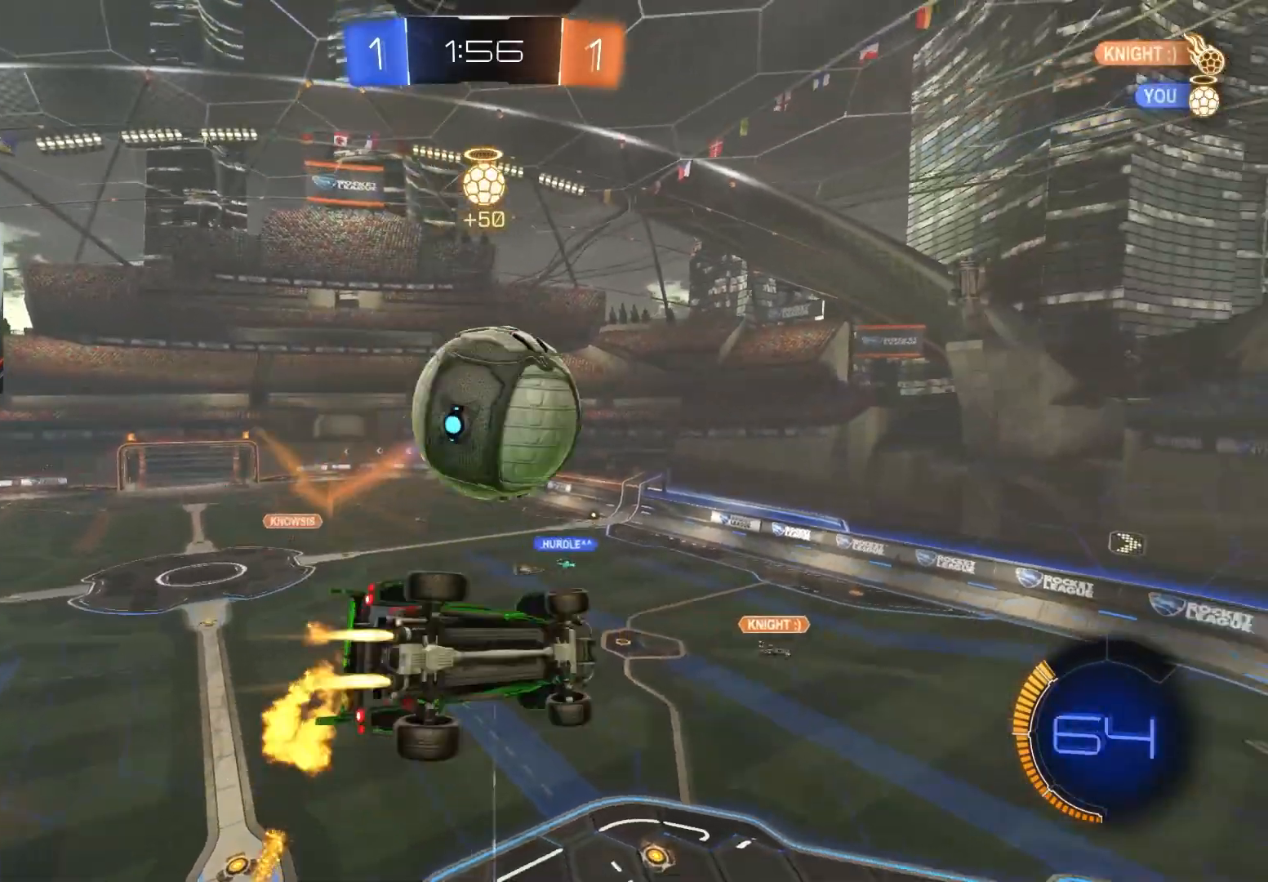
{"buttons": ["CIRCLE", "R1", "R2"], "left_stick": "up", "right_stick": "center", "events": [[17, "CIRCLE", "up"], [50, "R1", "up"], [200, "R1", "down"], [217, "CIRCLE", "down"], [383, "left_stick", "up-left"], [500, "left_stick", "up"]]}
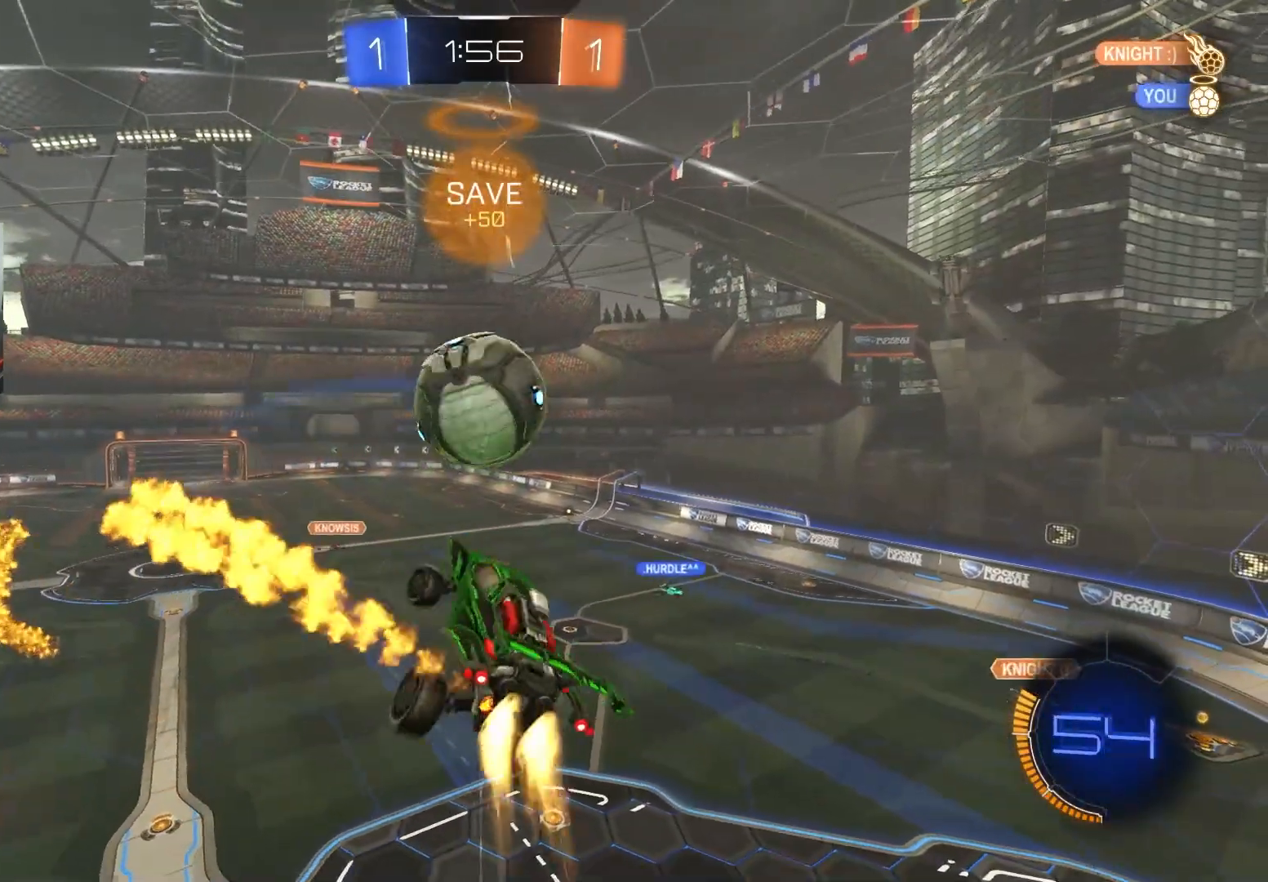
{"buttons": ["R1", "R2"], "left_stick": "center", "right_stick": "center", "events": [[217, "left_stick", "center"], [267, "left_stick", "left"], [467, "left_stick", "center"], [483, "CIRCLE", "up"]]}
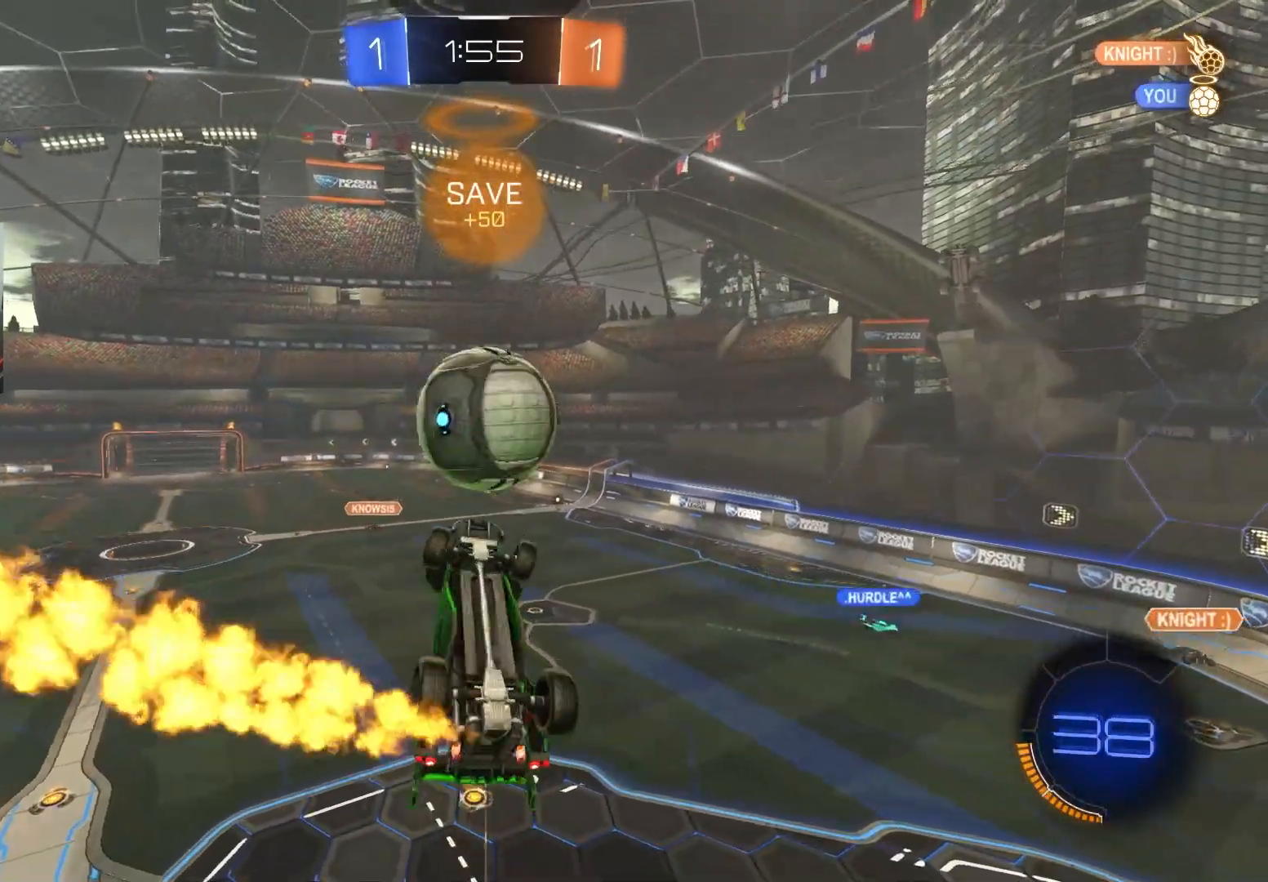
{"buttons": ["CIRCLE", "R2"], "left_stick": "center", "right_stick": "center", "events": [[17, "left_stick", "up"], [117, "left_stick", "left"], [167, "left_stick", "down"], [233, "left_stick", "center"], [250, "CIRCLE", "down"], [283, "left_stick", "up"], [350, "CIRCLE", "up"], [367, "R1", "up"], [433, "CIRCLE", "down"], [450, "left_stick", "center"]]}
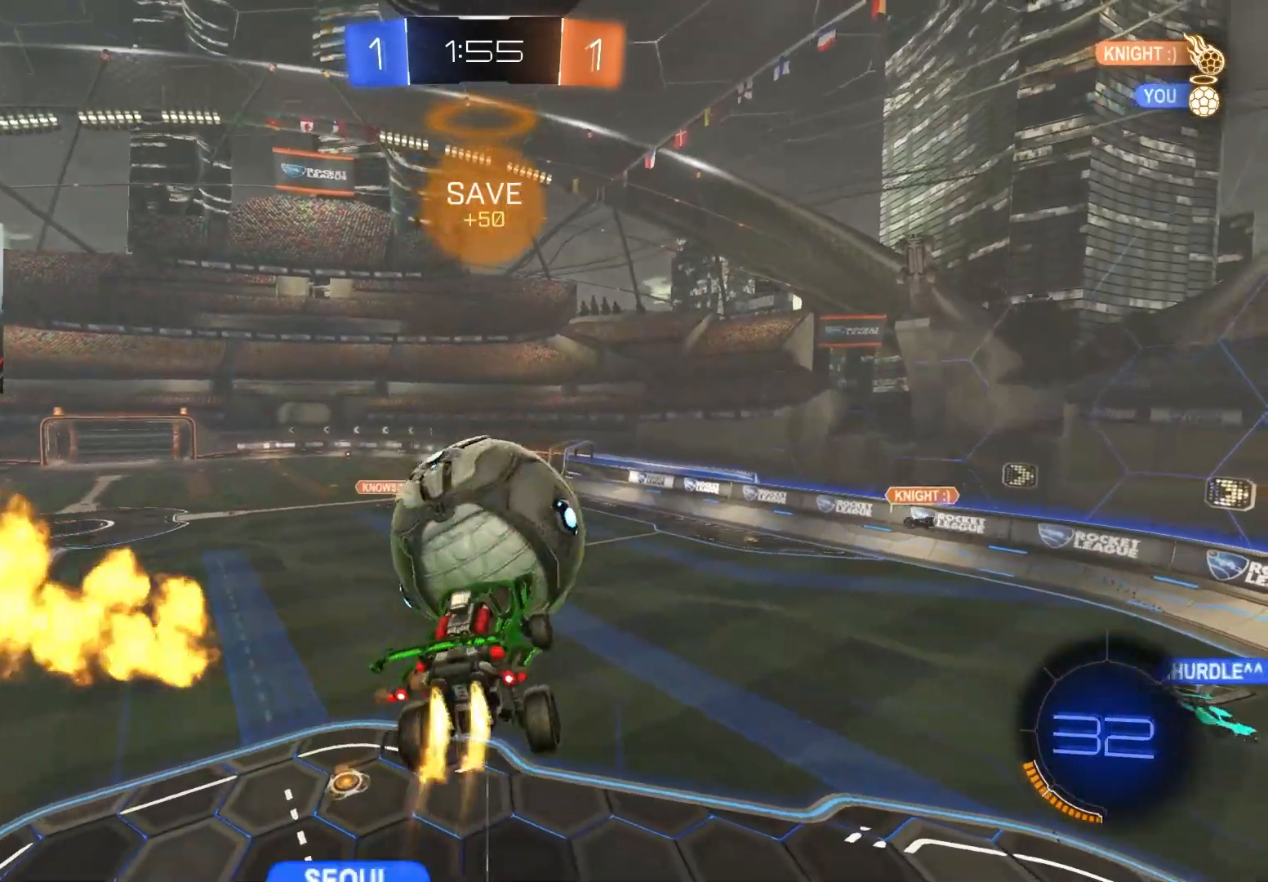
{"buttons": ["R2"], "left_stick": "up", "right_stick": "center", "events": [[67, "CIRCLE", "up"], [133, "left_stick", "down-right"], [267, "left_stick", "center"], [500, "left_stick", "up"]]}
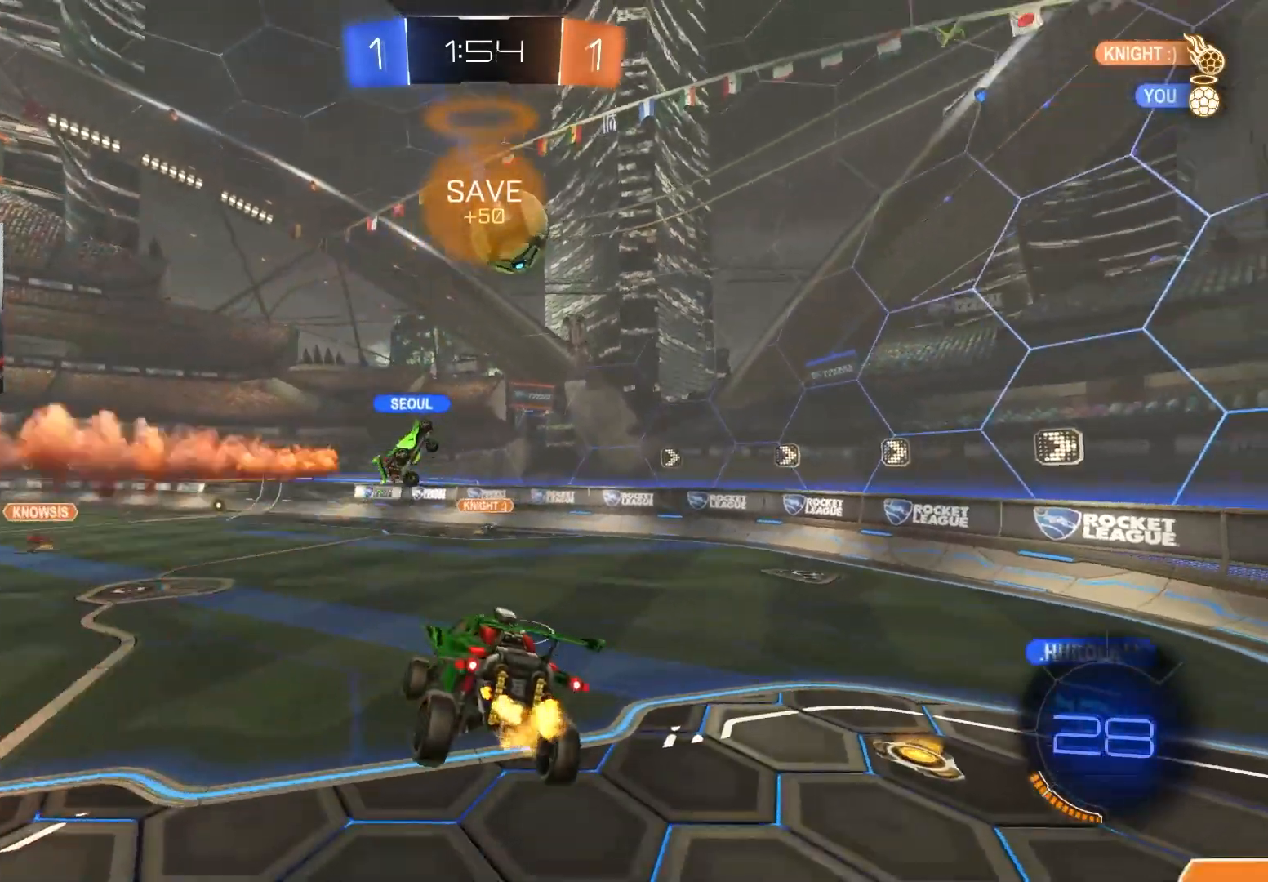
{"buttons": [], "left_stick": "center", "right_stick": "center", "events": [[117, "left_stick", "center"], [233, "left_stick", "left"], [433, "left_stick", "center"], [500, "R2", "up"]]}
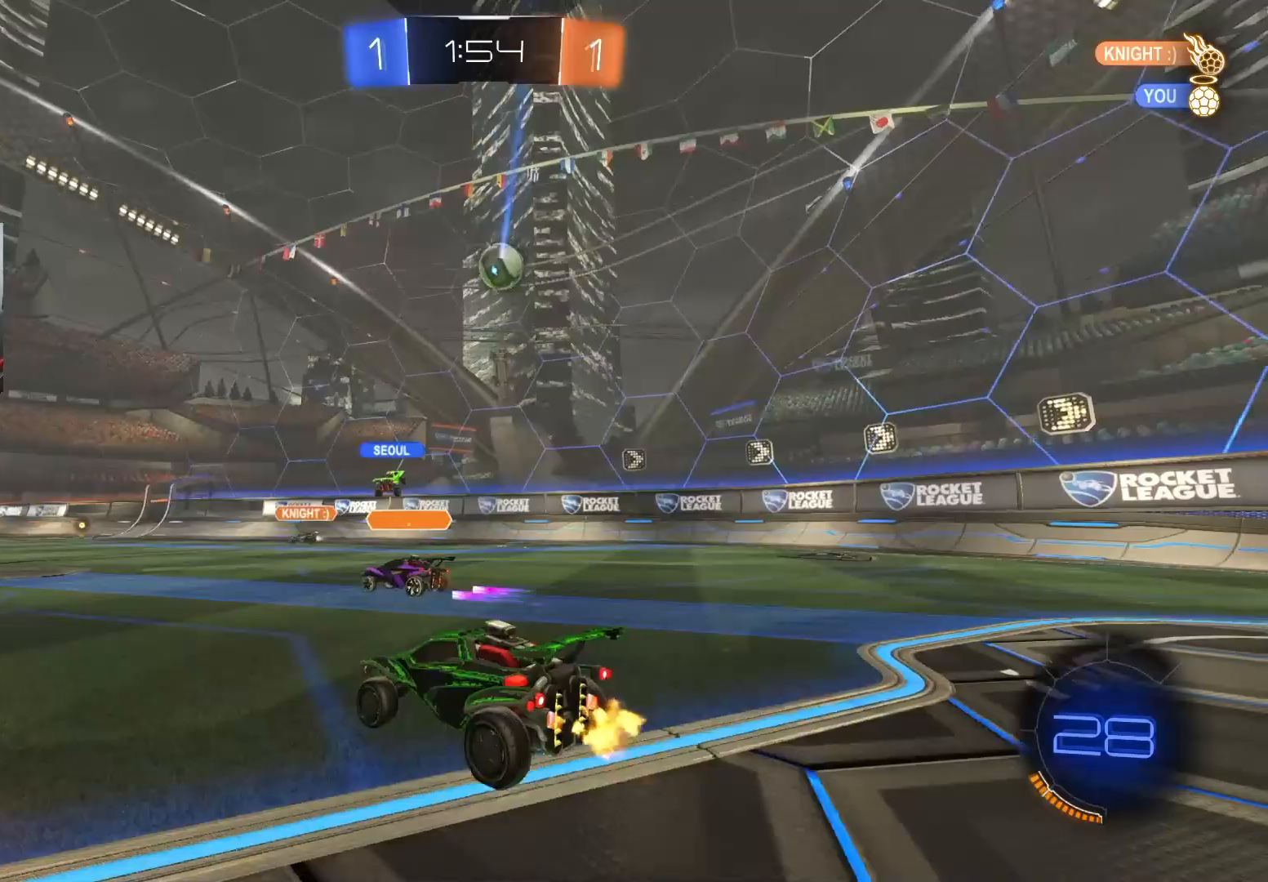
{"buttons": ["R2"], "left_stick": "down-right", "right_stick": "center", "events": [[33, "left_stick", "down-right"], [100, "CROSS", "down"], [100, "R2", "down"], [133, "left_stick", "down"], [283, "CROSS", "up"], [300, "left_stick", "center"], [350, "CIRCLE", "down"], [350, "CROSS", "down"], [400, "left_stick", "down-right"], [450, "CIRCLE", "up"], [467, "CROSS", "up"]]}
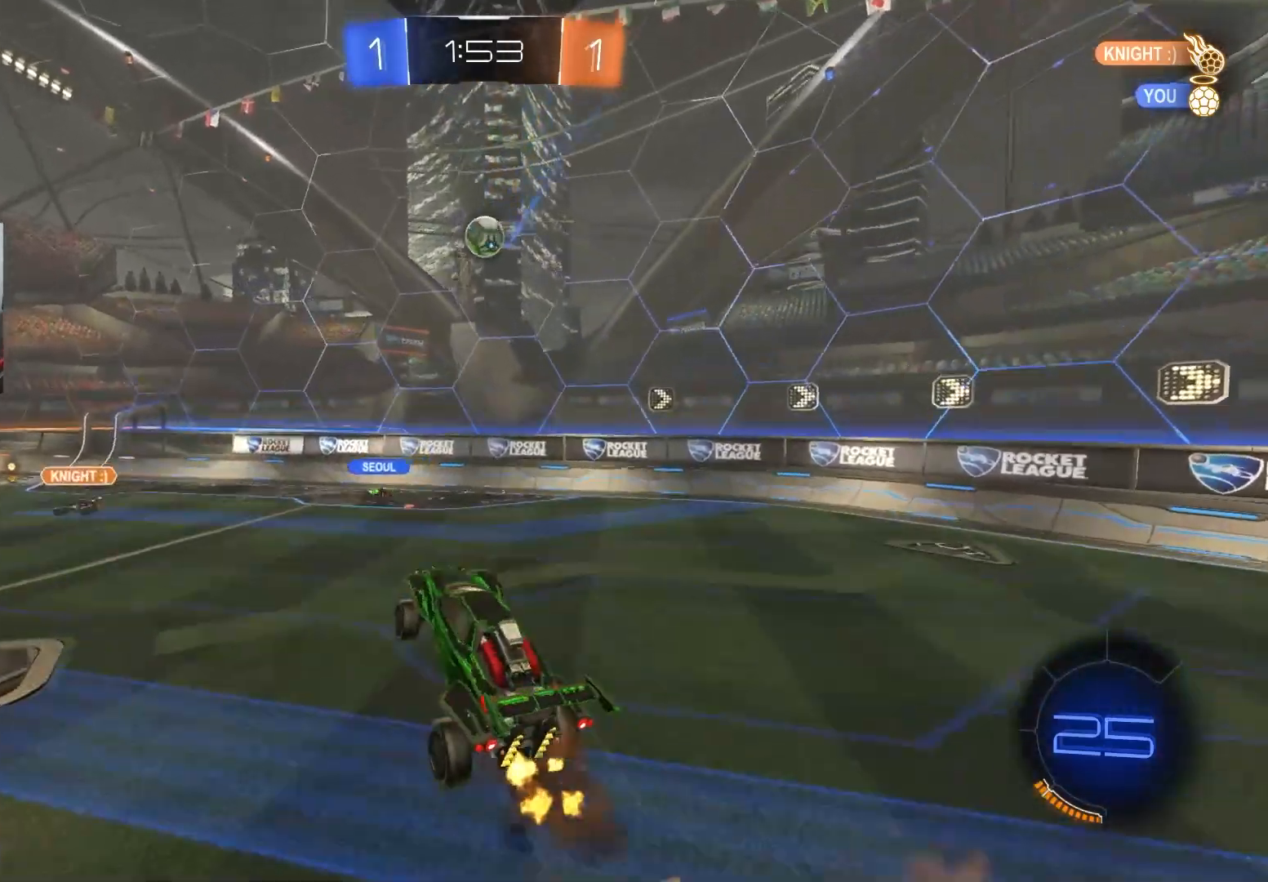
{"buttons": ["CIRCLE", "L1", "R2"], "left_stick": "left", "right_stick": "center", "events": [[17, "CIRCLE", "down"], [117, "left_stick", "left"], [133, "L1", "down"], [267, "L1", "up"], [350, "CIRCLE", "up"], [417, "CIRCLE", "down"], [467, "L1", "down"]]}
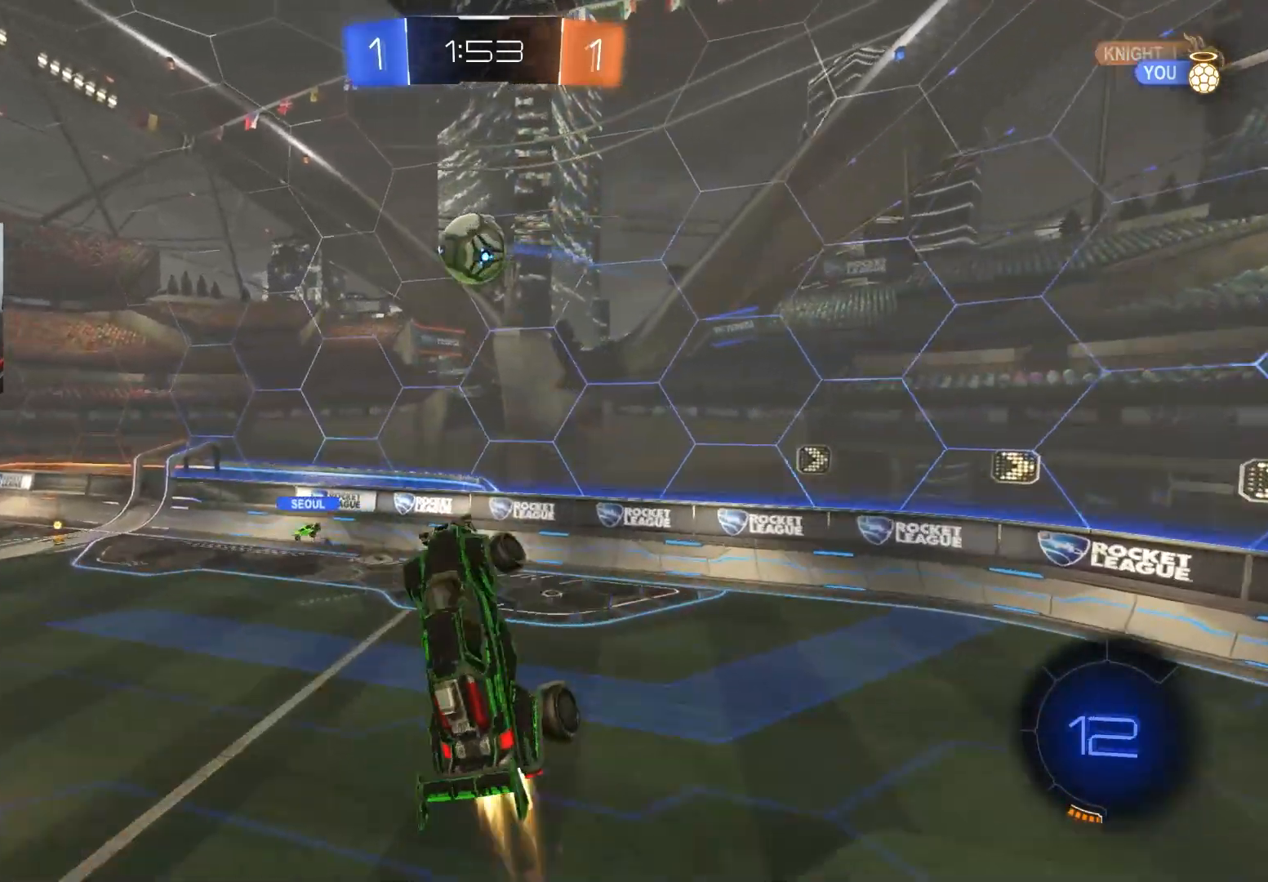
{"buttons": ["CIRCLE", "R2"], "left_stick": "center", "right_stick": "center", "events": [[17, "left_stick", "up-left"], [83, "L1", "up"], [133, "left_stick", "center"]]}
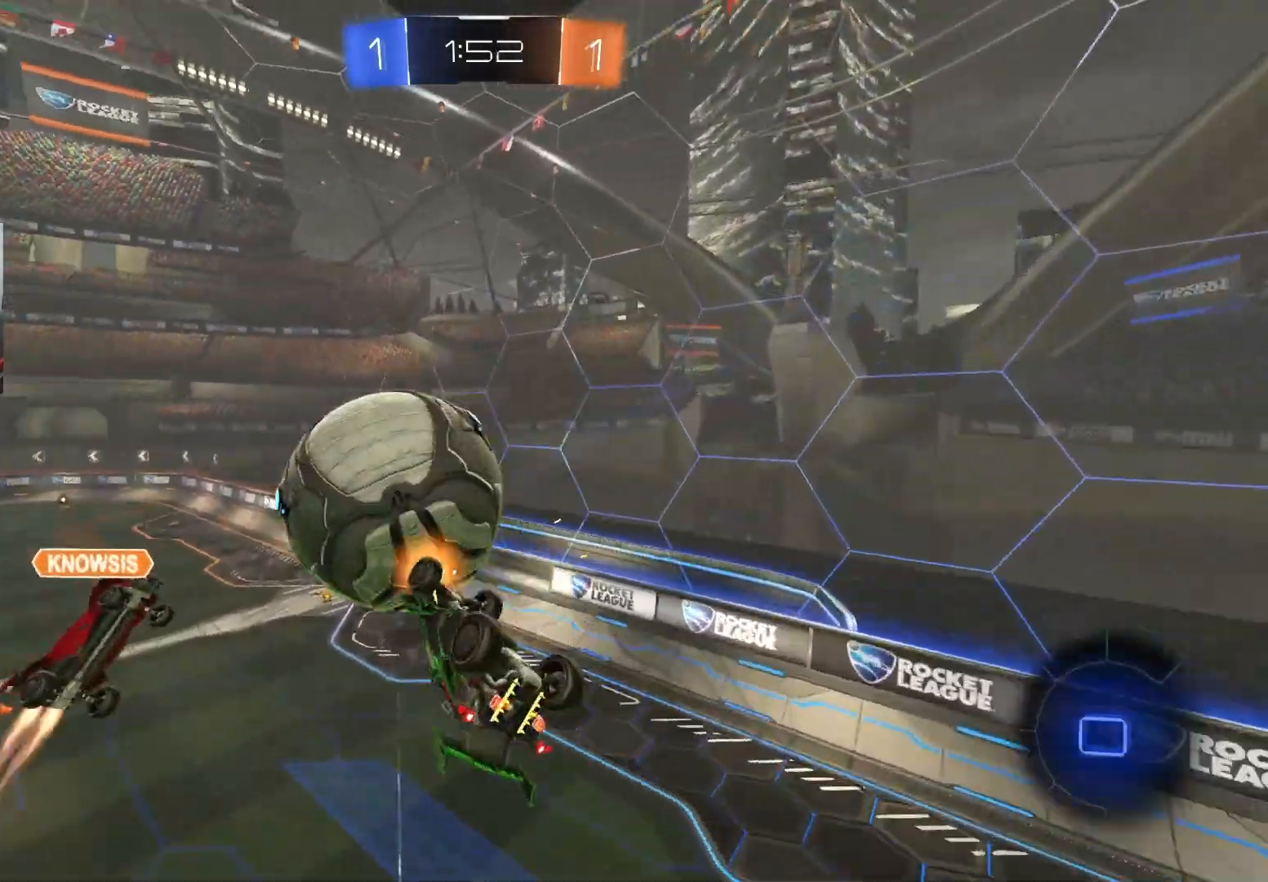
{"buttons": ["R1", "R2"], "left_stick": "up-left", "right_stick": "center", "events": [[167, "CIRCLE", "up"], [167, "left_stick", "up-right"], [450, "left_stick", "up-left"], [483, "R1", "down"]]}
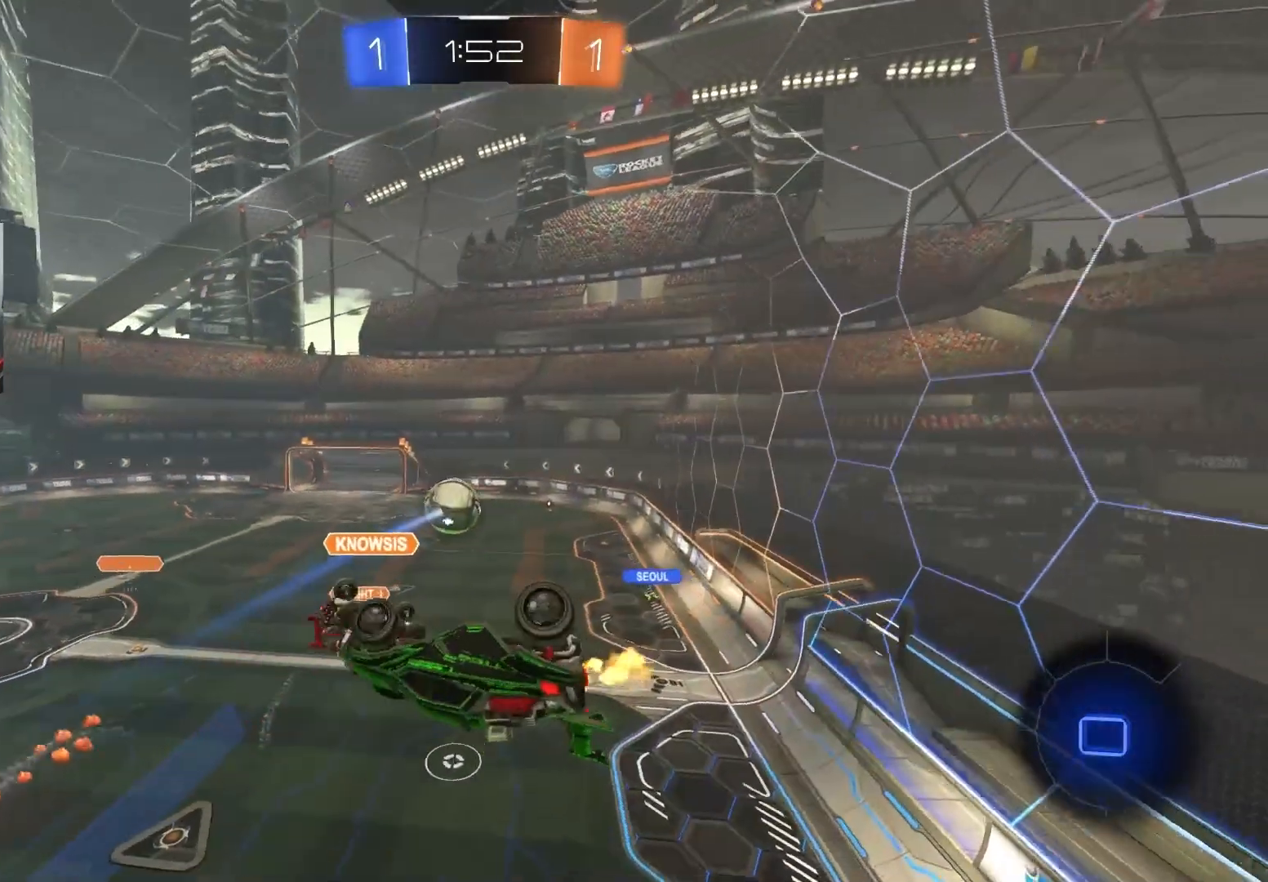
{"buttons": ["R1", "R2"], "left_stick": "up-left", "right_stick": "center", "events": [[17, "left_stick", "left"], [200, "left_stick", "up-left"], [233, "R1", "up"], [233, "R2", "up"], [317, "R2", "down"], [483, "R1", "down"]]}
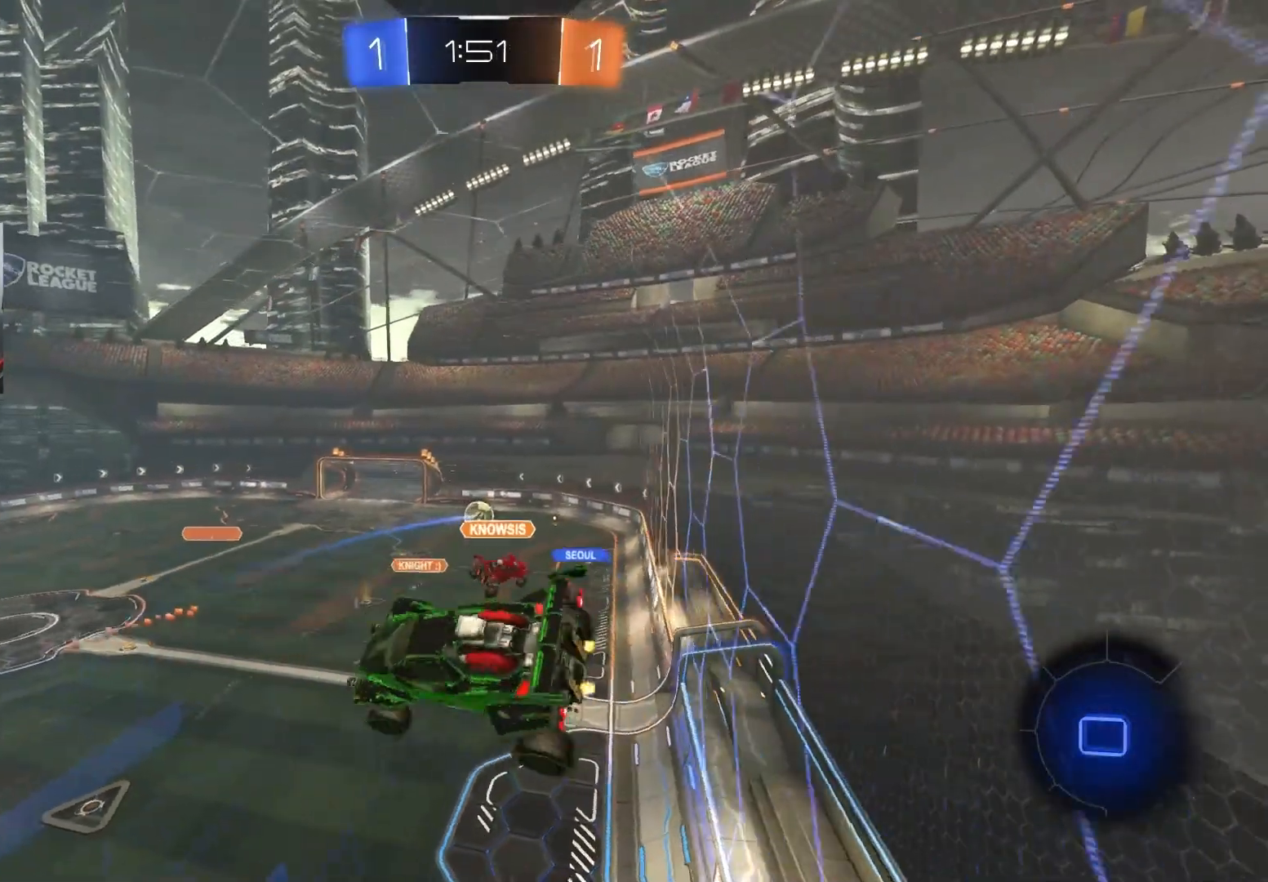
{"buttons": ["R2"], "left_stick": "left", "right_stick": "center", "events": [[117, "R1", "up"], [150, "left_stick", "center"], [483, "left_stick", "left"]]}
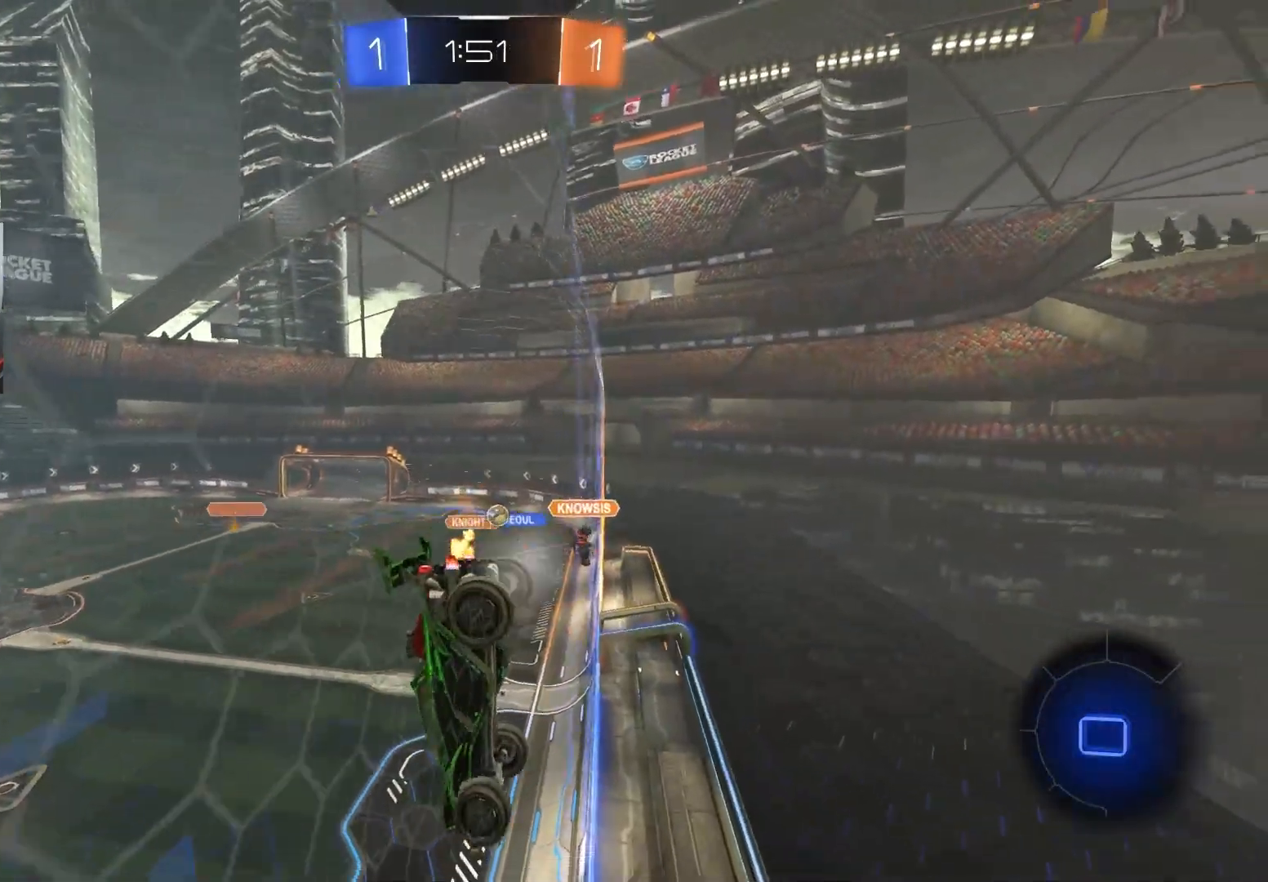
{"buttons": ["R2"], "left_stick": "center", "right_stick": "center", "events": [[200, "left_stick", "center"], [267, "left_stick", "left"], [433, "left_stick", "center"]]}
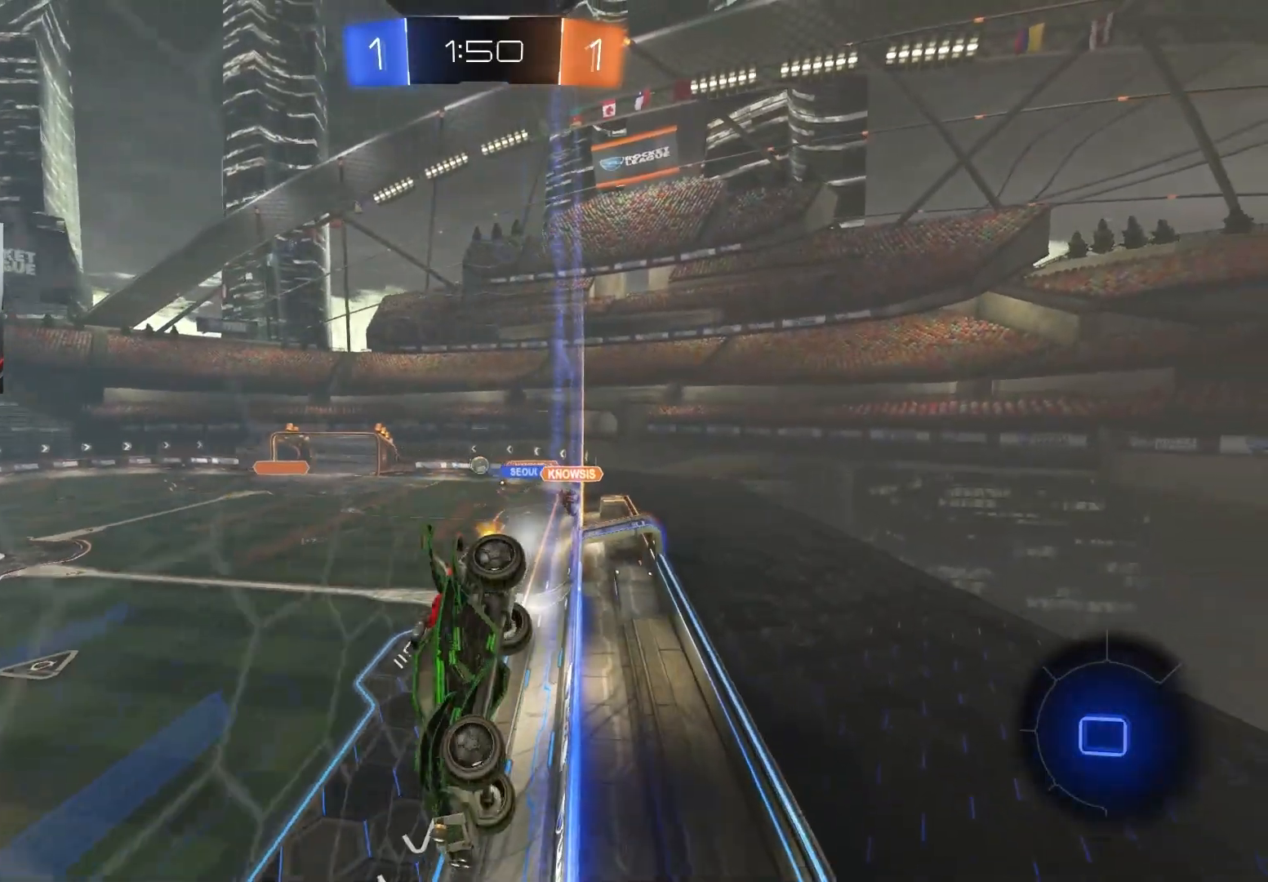
{"buttons": ["R2"], "left_stick": "center", "right_stick": "center", "events": [[50, "CROSS", "down"], [83, "left_stick", "down"], [217, "L1", "down"], [233, "CROSS", "up"], [400, "L1", "up"], [417, "left_stick", "center"]]}
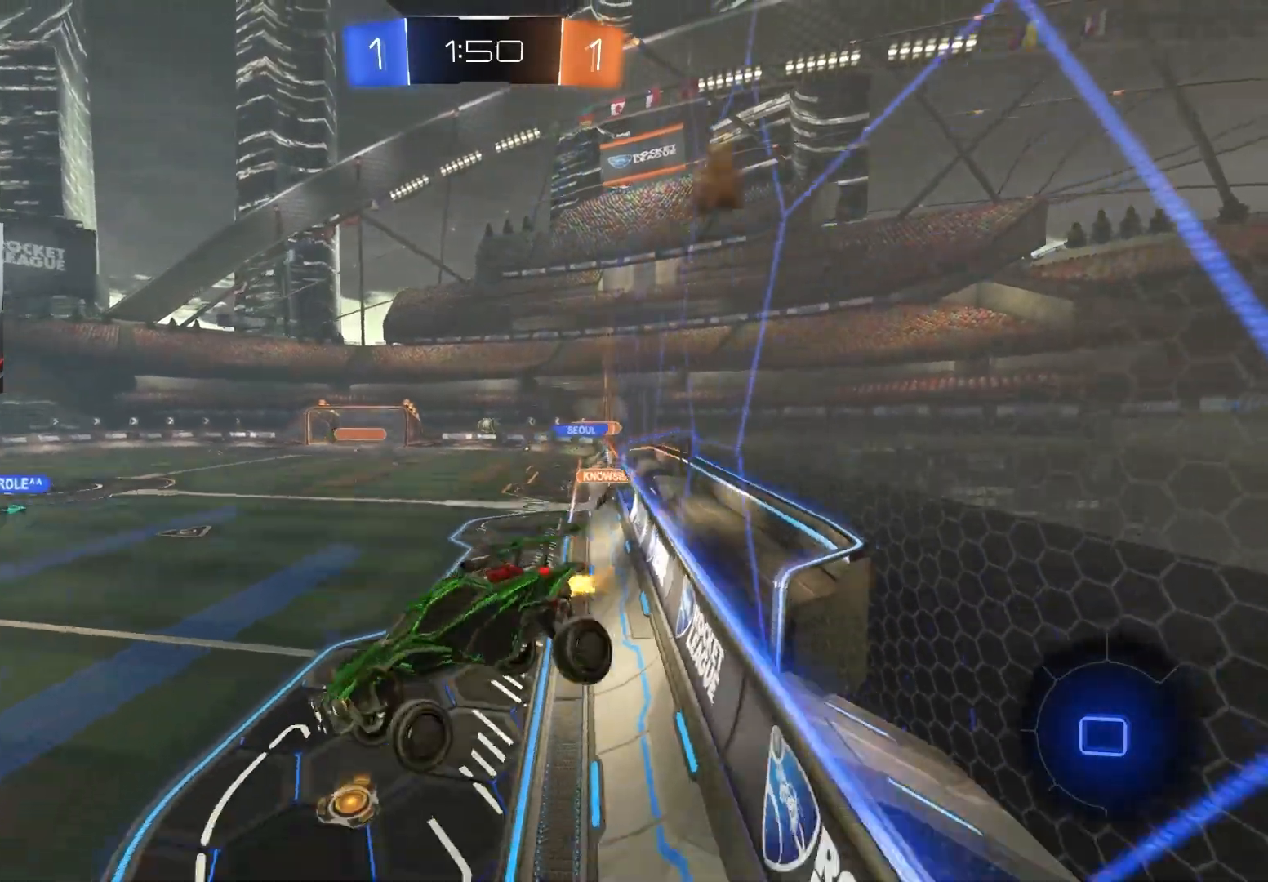
{"buttons": ["L1", "R2"], "left_stick": "left", "right_stick": "center", "events": [[250, "left_stick", "up"], [300, "CROSS", "down"], [417, "CROSS", "up"], [417, "left_stick", "left"], [500, "L1", "down"]]}
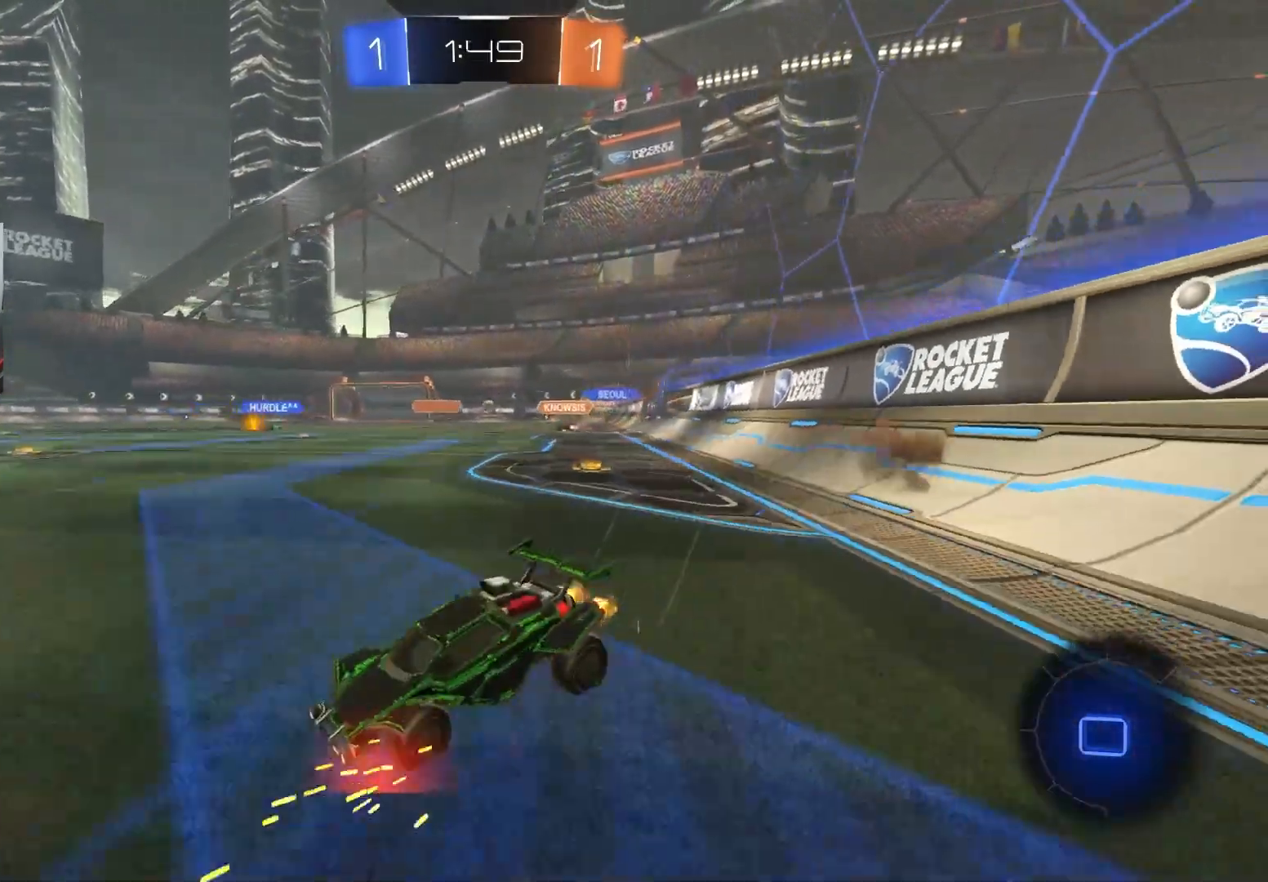
{"buttons": ["L1"], "left_stick": "down-right", "right_stick": "center", "events": [[17, "R2", "up"], [100, "left_stick", "center"], [117, "L1", "up"], [333, "left_stick", "down-right"], [383, "L1", "down"]]}